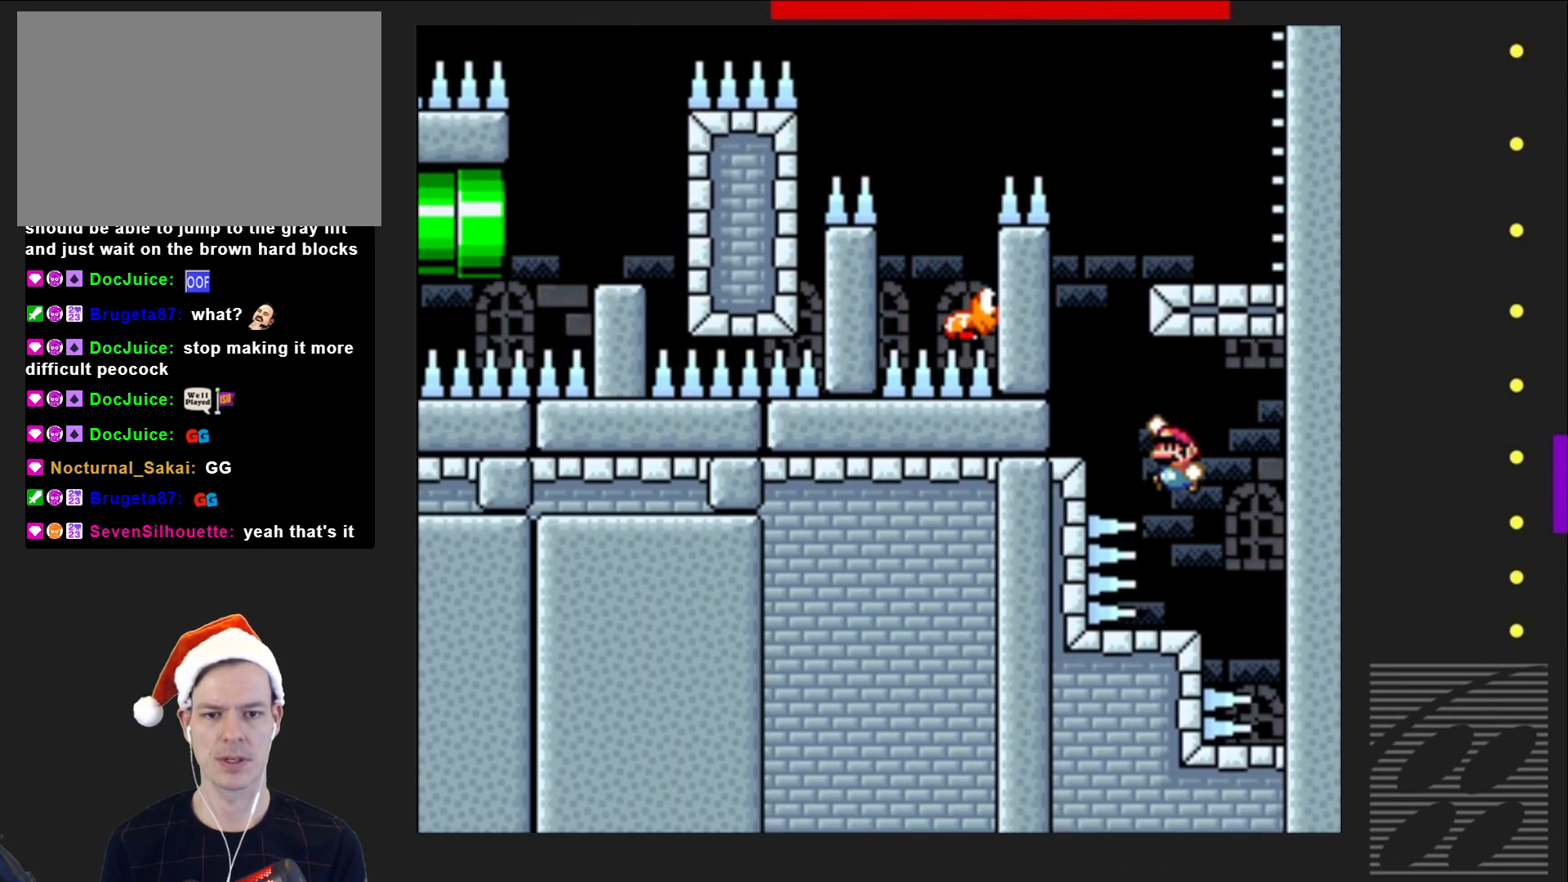
Gameplay with a controller (PlayStation layout); each line is a JSON object with the inputs held at the frame after it. "events" lists button and stick changes between this image and that frame as [ms after this image, input, new state], when the widget could be followed in between. Not read: L3 R3 left_stick right_stick.
{"buttons": ["CROSS", "SQUARE", "DPAD_RIGHT"], "events": [[133, "CROSS", "up"], [283, "DPAD_LEFT", "up"], [383, "DPAD_RIGHT", "down"], [433, "CROSS", "down"]]}
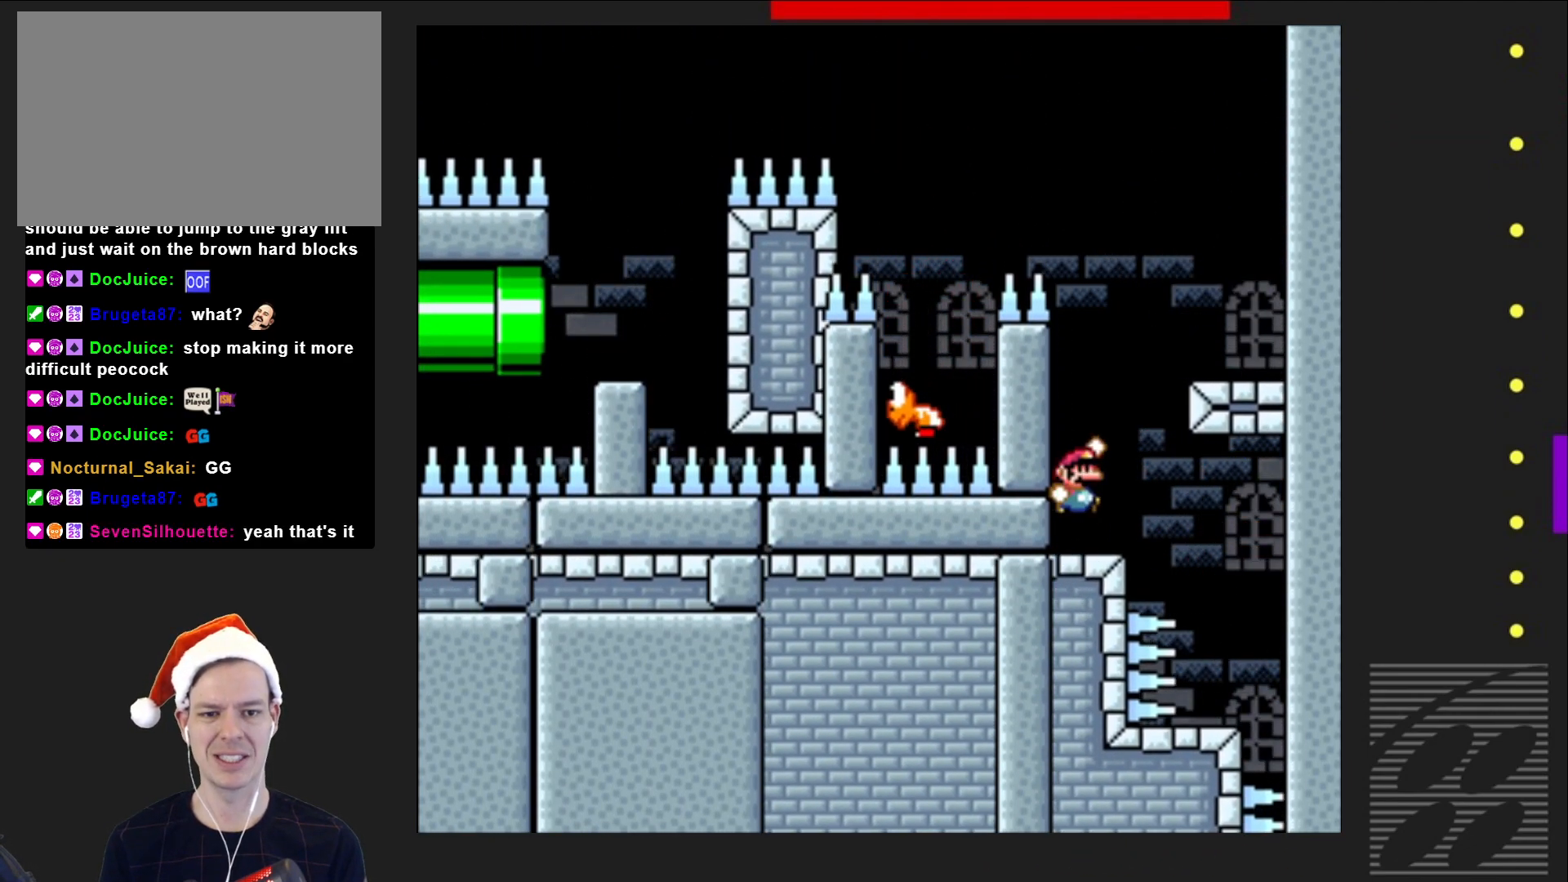
{"buttons": ["SQUARE"], "events": [[283, "CROSS", "up"], [467, "DPAD_RIGHT", "up"]]}
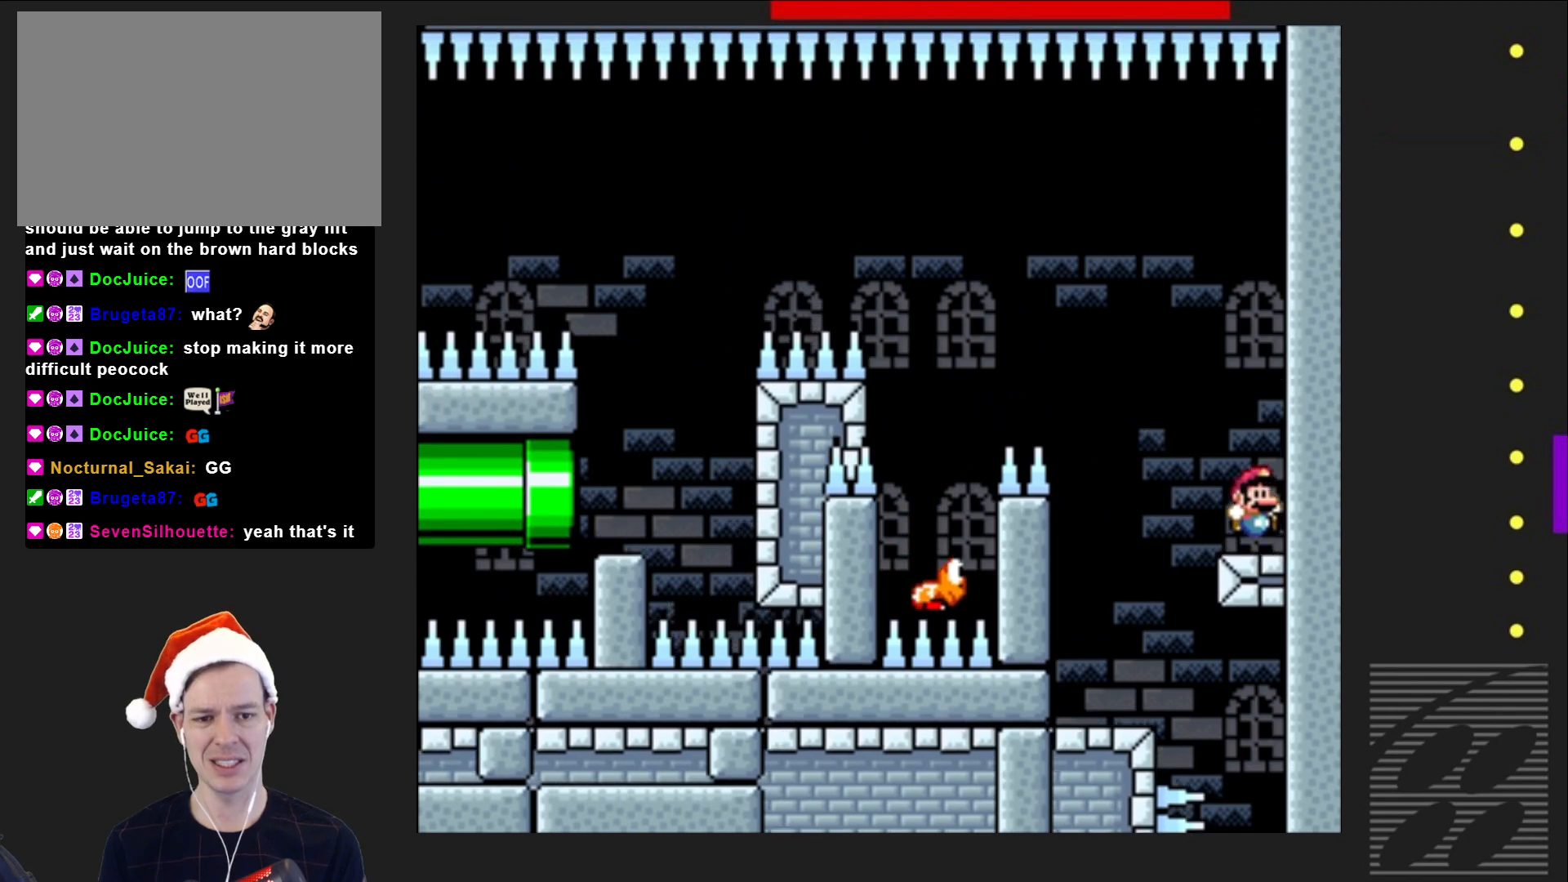
{"buttons": ["CROSS", "SQUARE", "DPAD_LEFT"], "events": [[33, "DPAD_LEFT", "down"], [167, "CROSS", "down"]]}
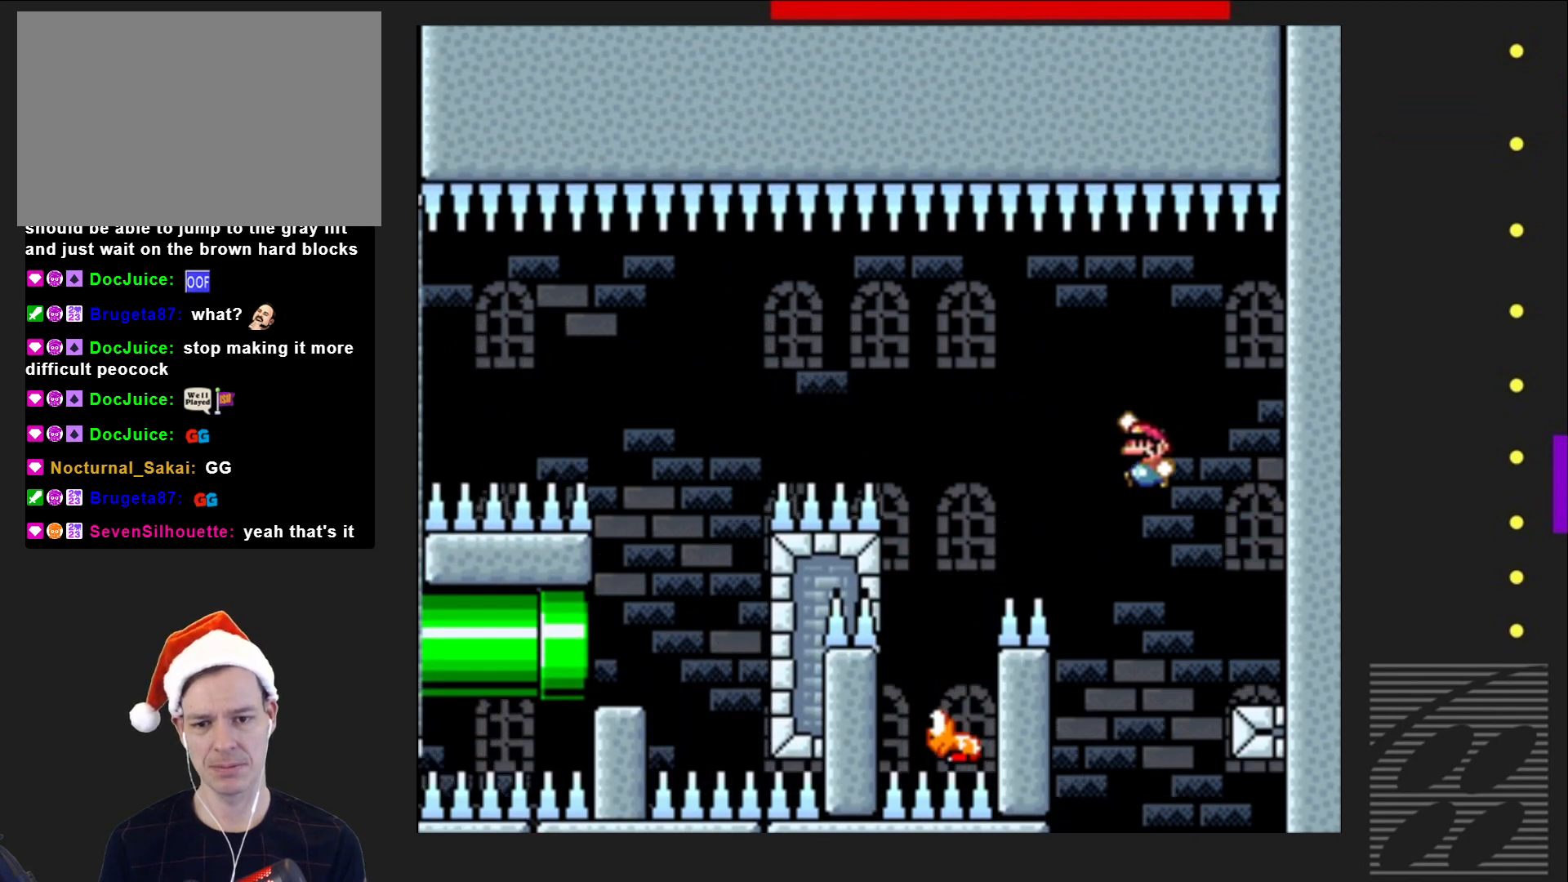
{"buttons": ["CROSS", "SQUARE"], "events": [[200, "DPAD_LEFT", "up"], [283, "DPAD_RIGHT", "down"], [450, "DPAD_RIGHT", "up"]]}
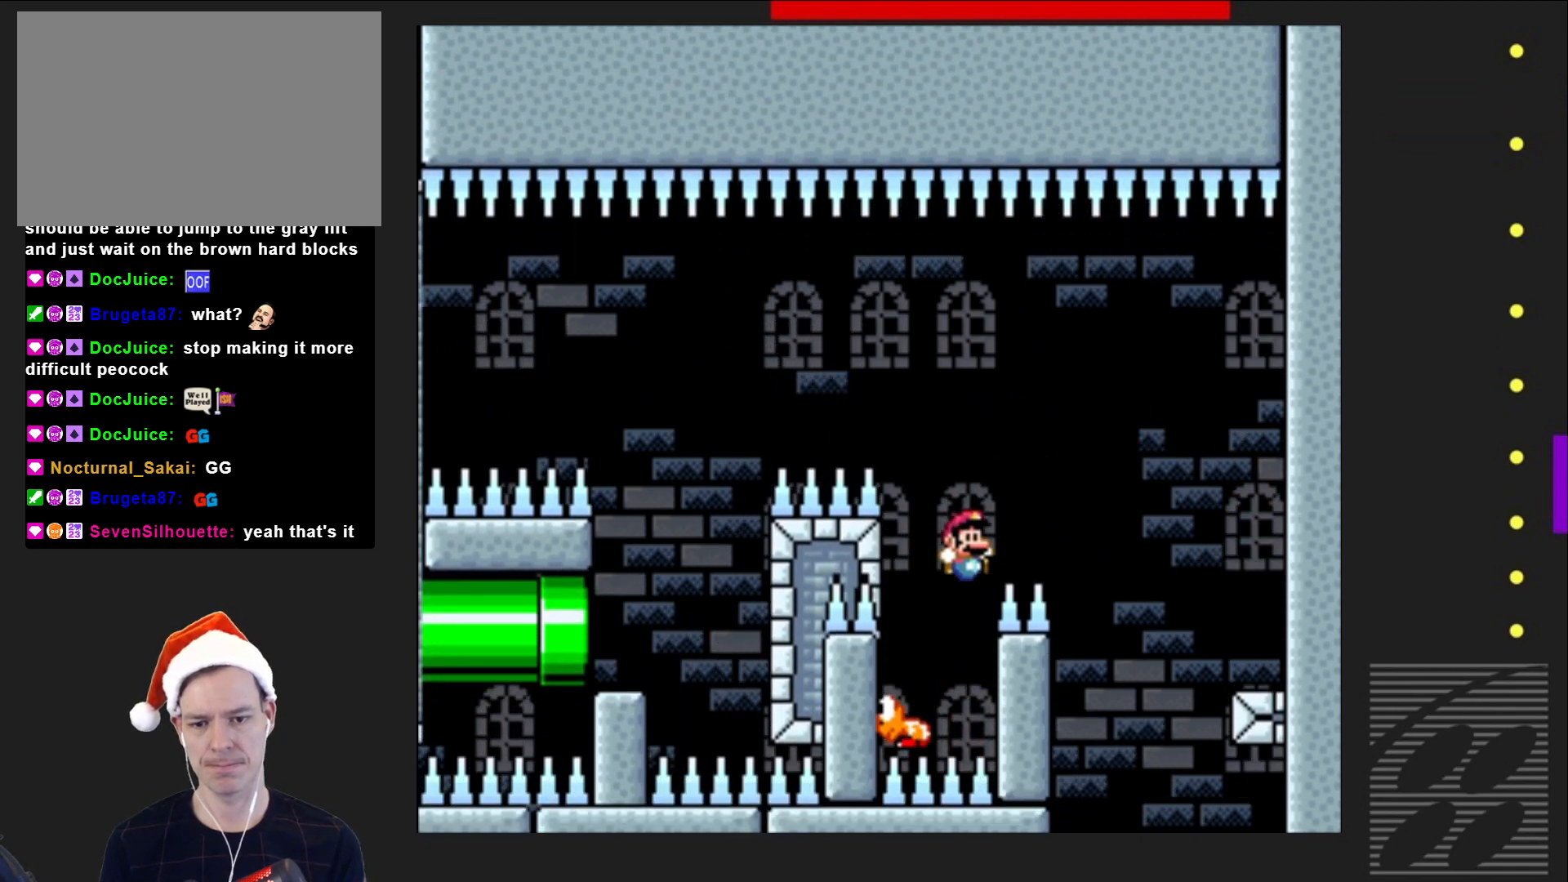
{"buttons": ["CROSS", "SQUARE"], "events": [[133, "DPAD_LEFT", "down"], [450, "DPAD_LEFT", "up"]]}
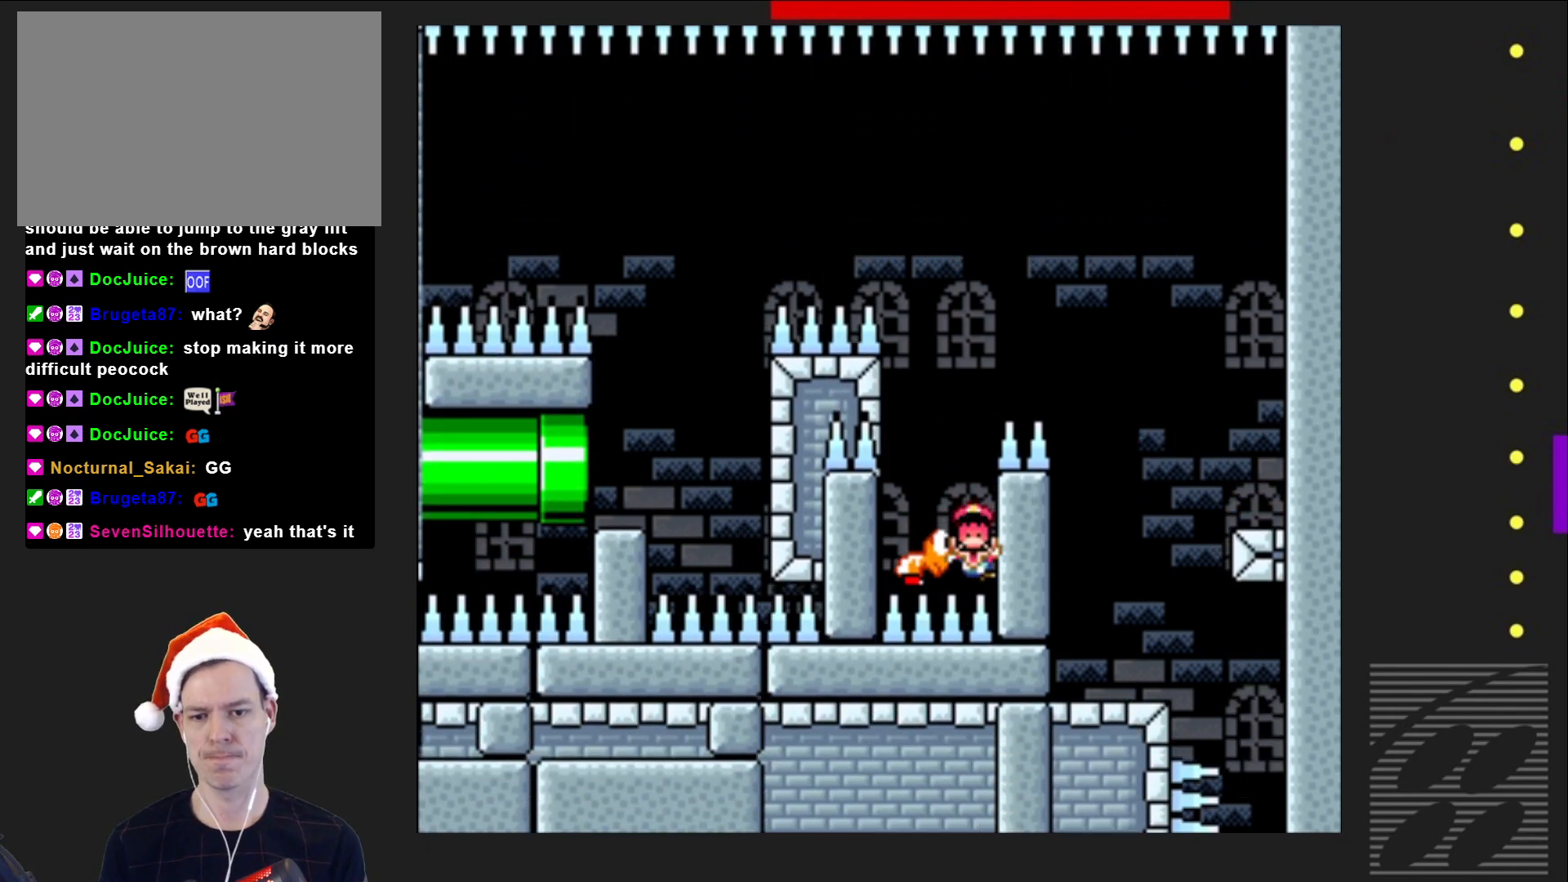
{"buttons": [], "events": [[117, "SQUARE", "up"], [133, "CROSS", "up"]]}
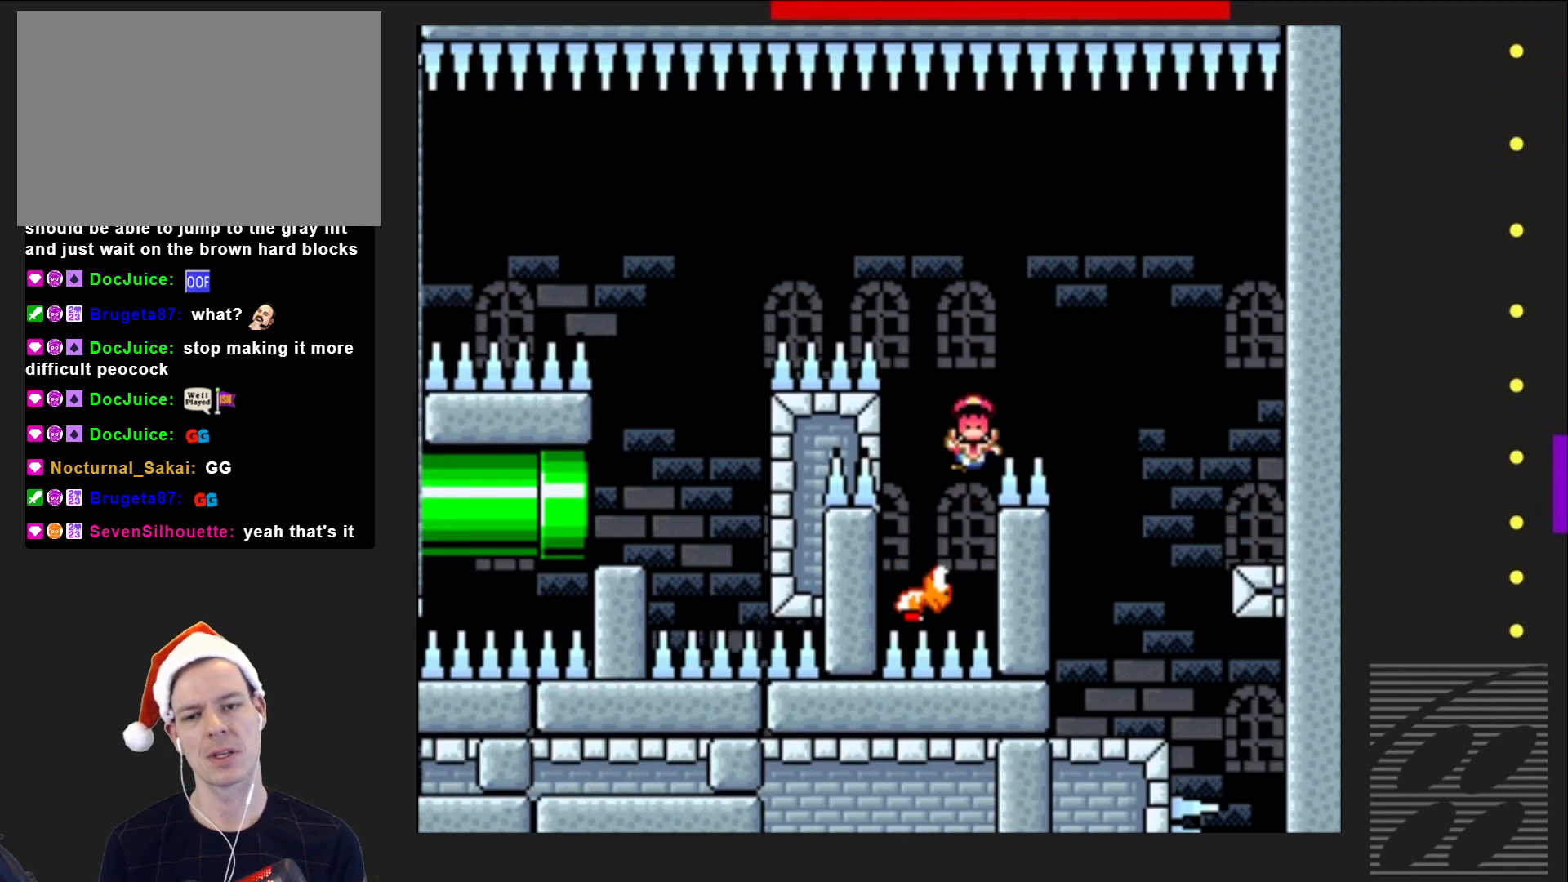
{"buttons": [], "events": []}
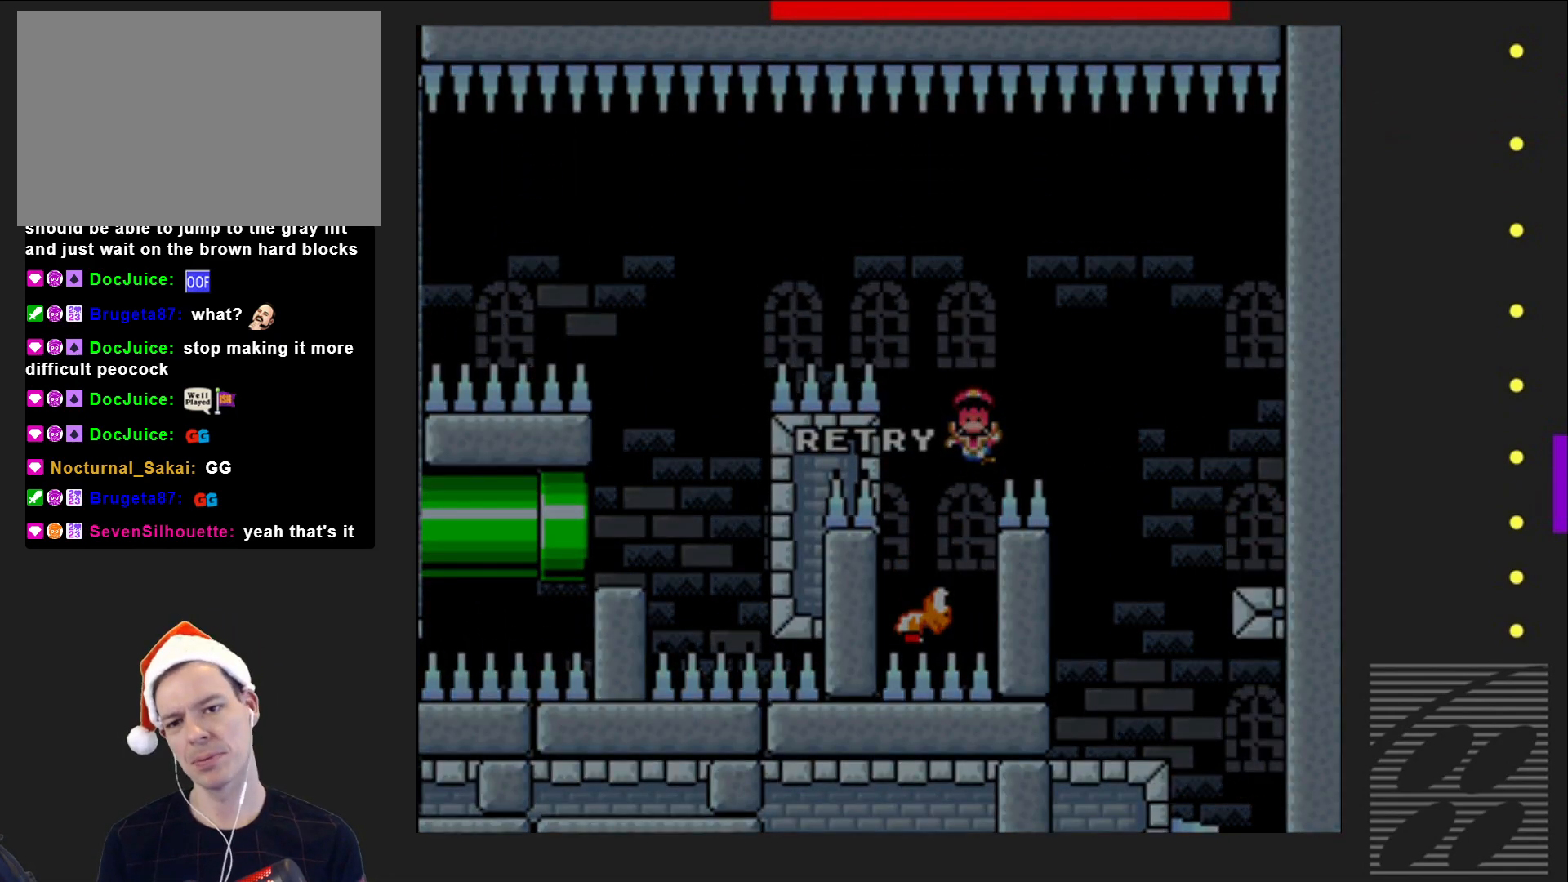
{"buttons": [], "events": []}
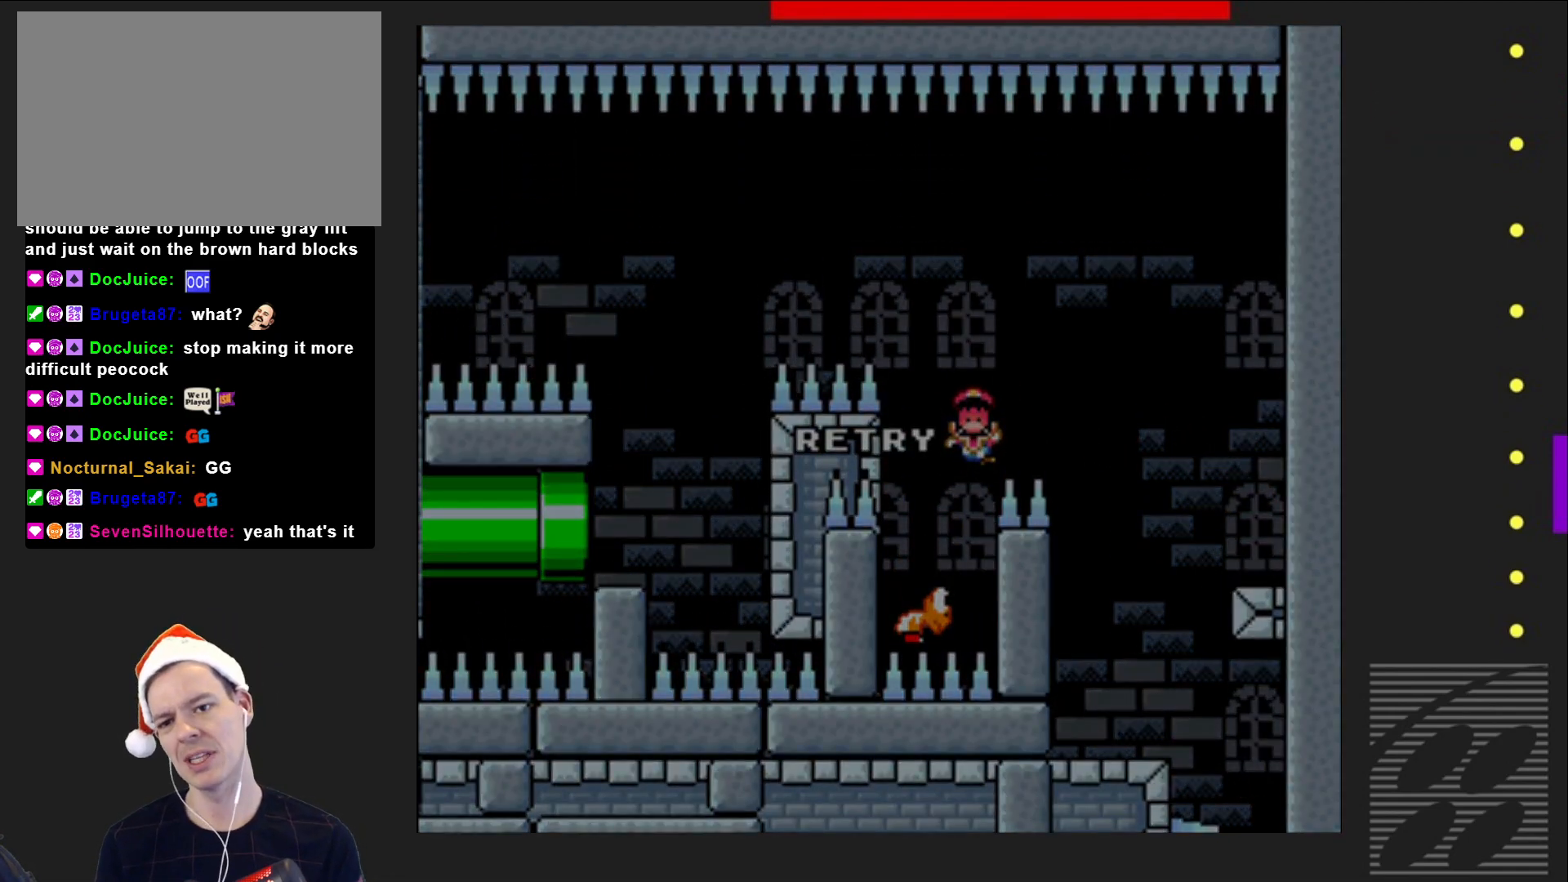
{"buttons": [], "events": []}
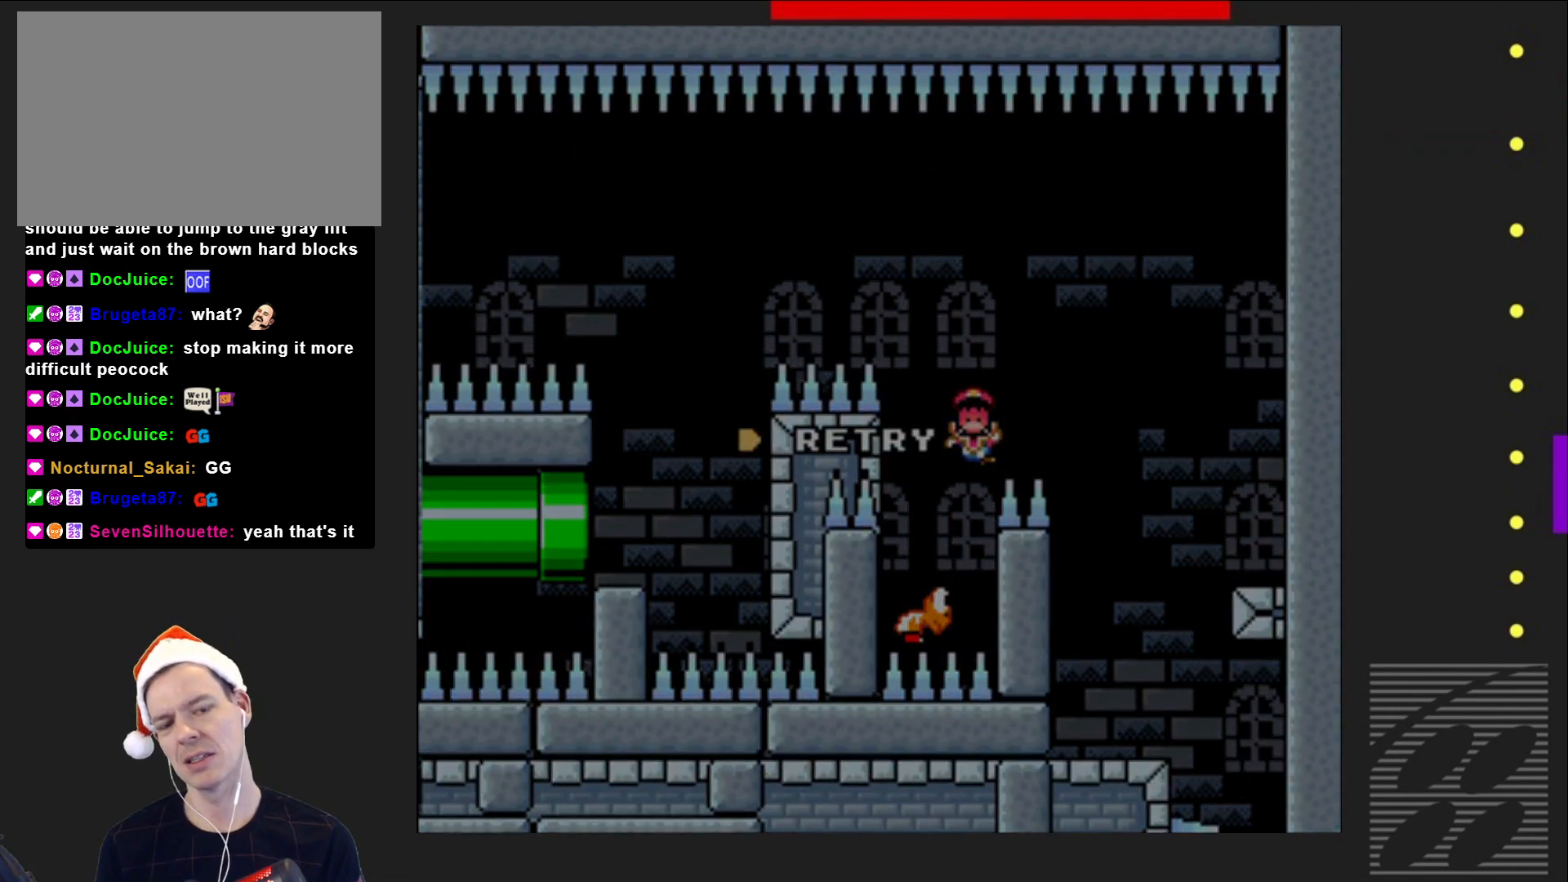
{"buttons": ["CROSS"], "events": [[467, "CROSS", "down"]]}
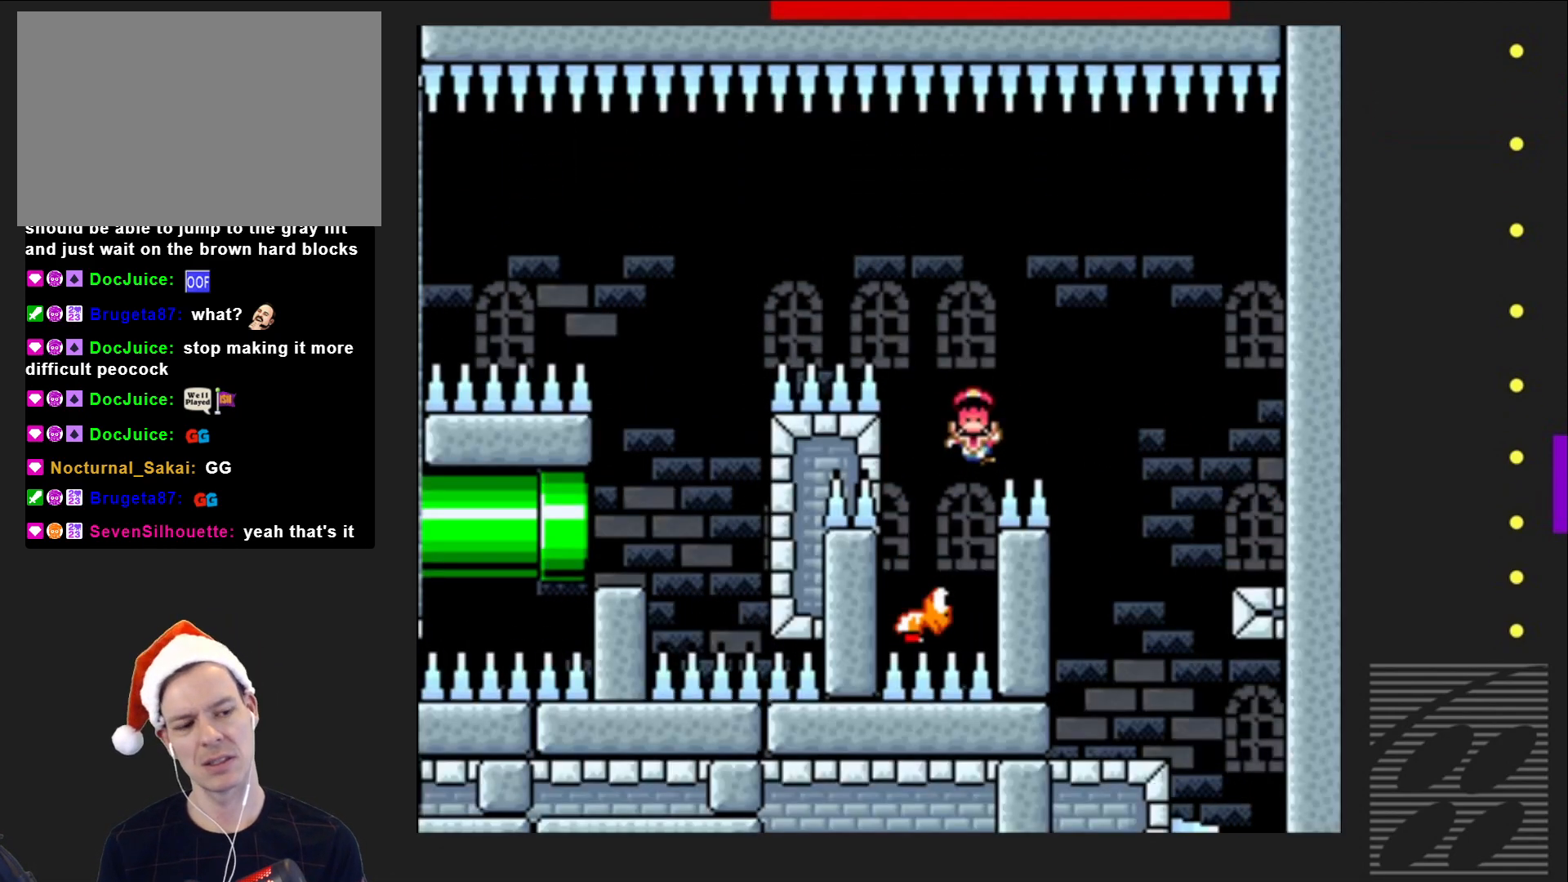
{"buttons": [], "events": [[117, "CROSS", "up"]]}
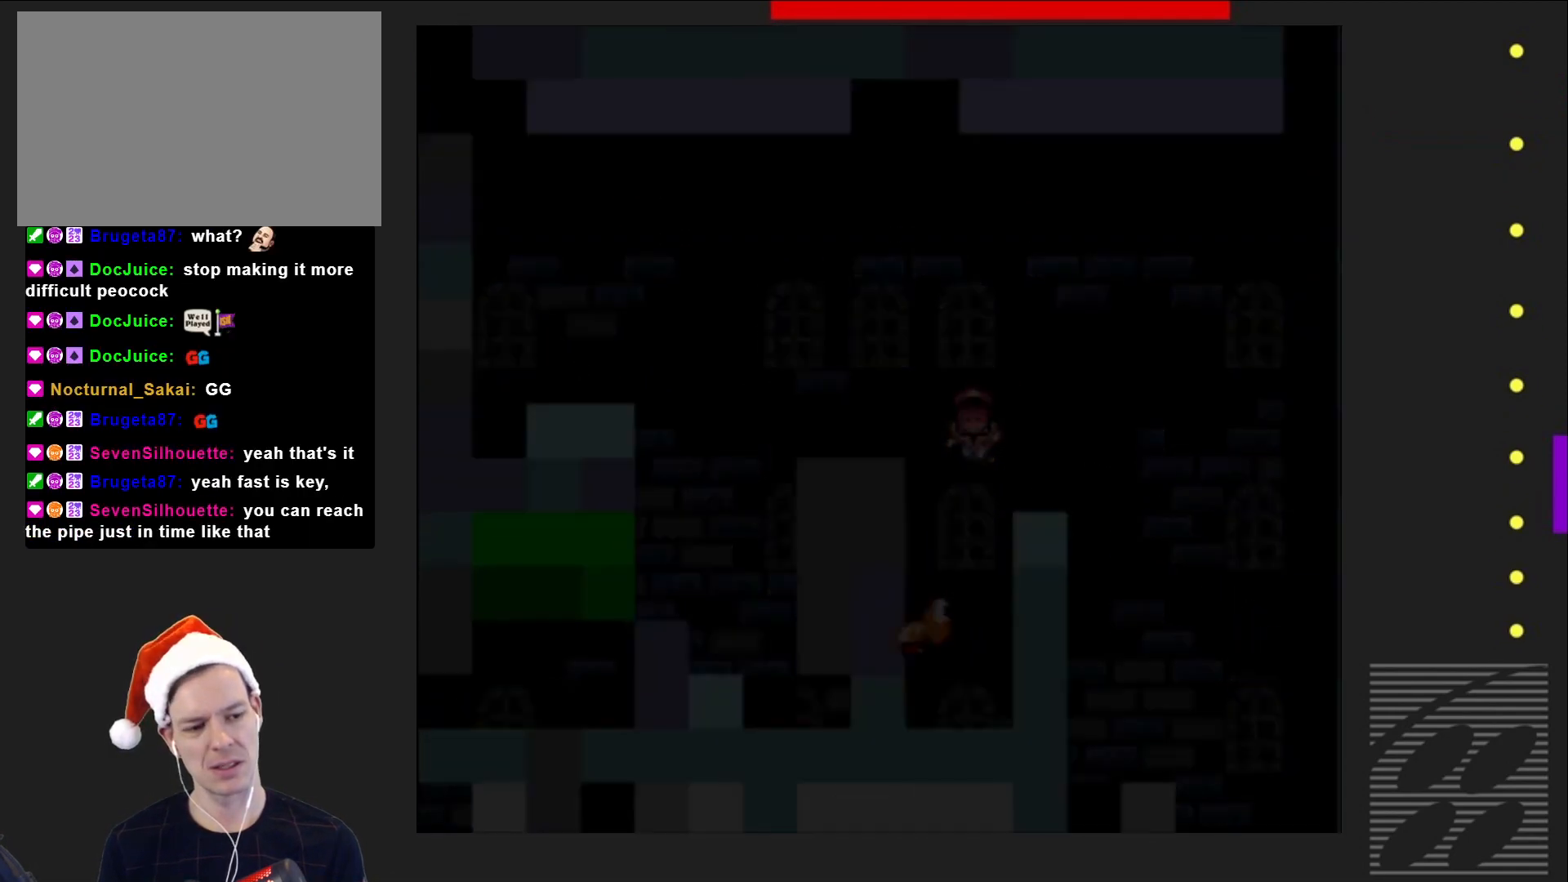
{"buttons": ["SQUARE"], "events": [[67, "SQUARE", "down"]]}
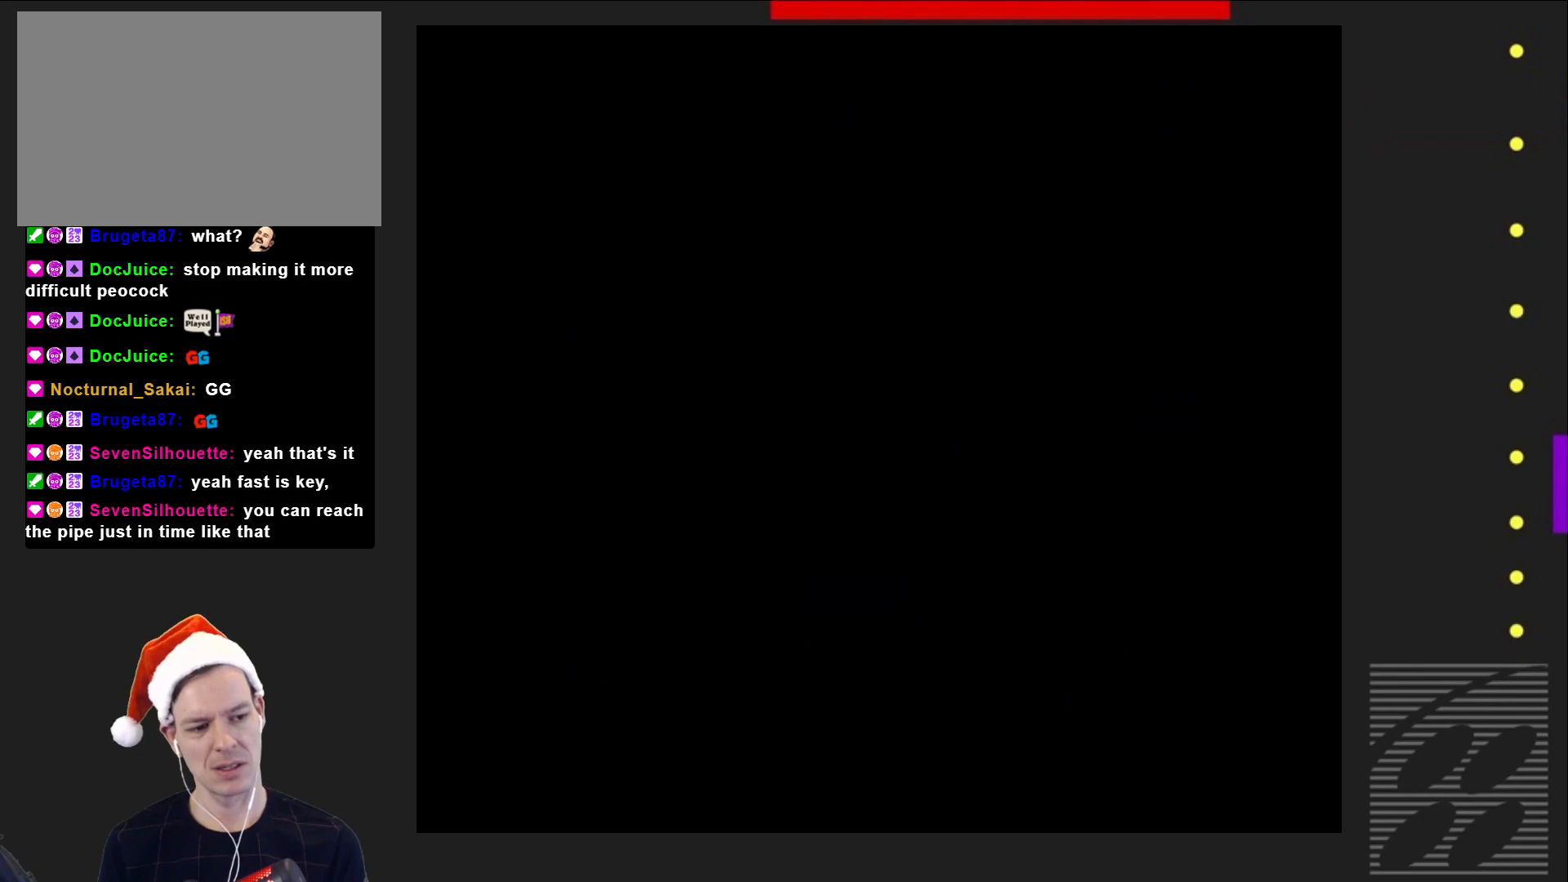
{"buttons": ["SQUARE"], "events": []}
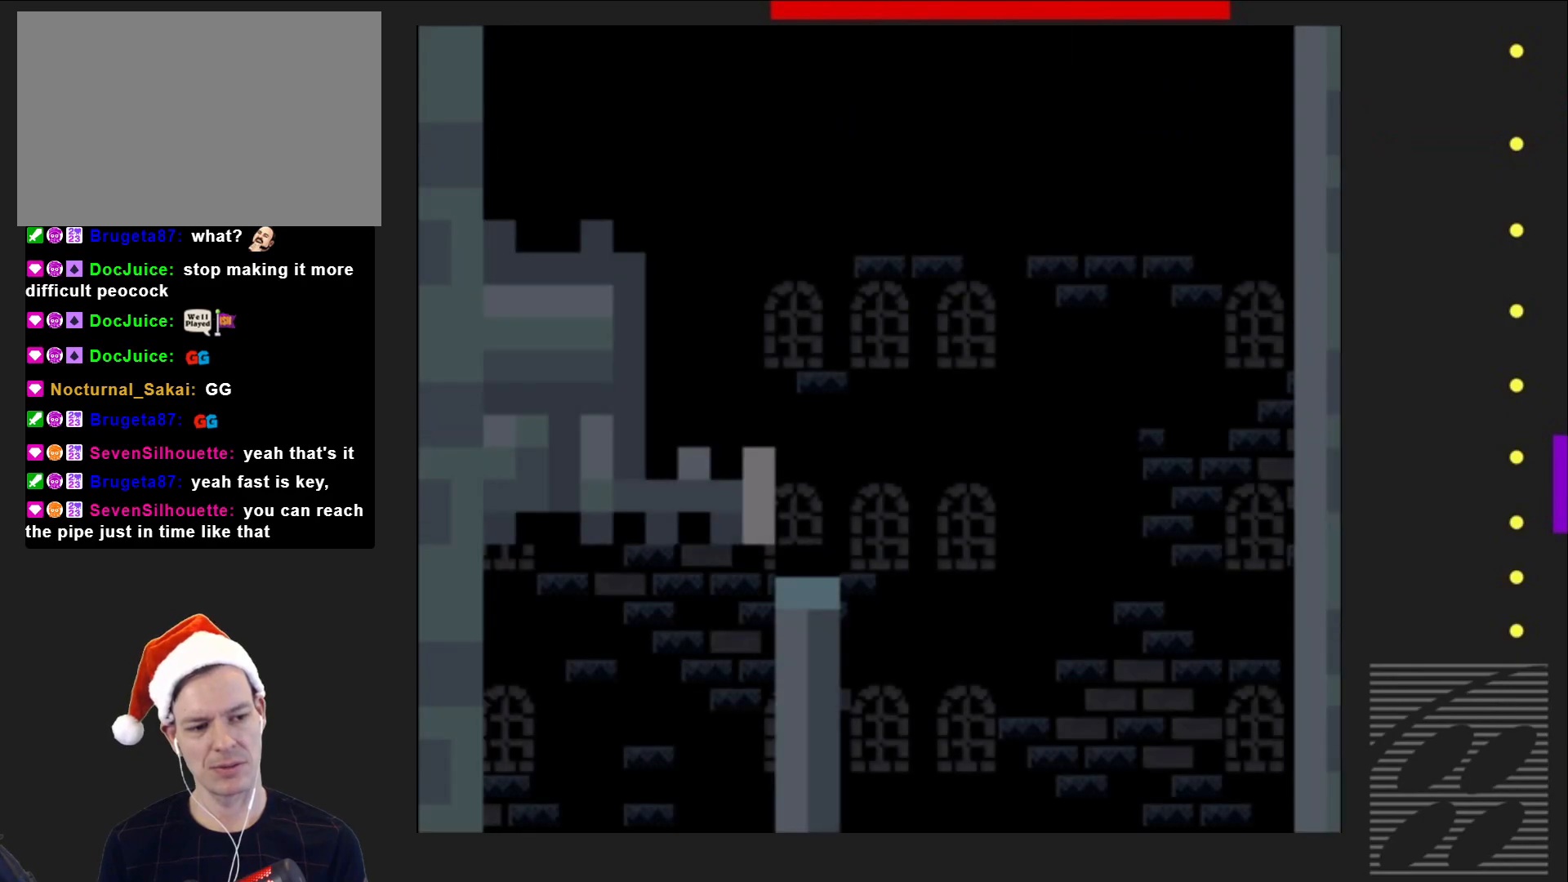
{"buttons": ["SQUARE", "DPAD_LEFT"], "events": [[300, "DPAD_LEFT", "down"]]}
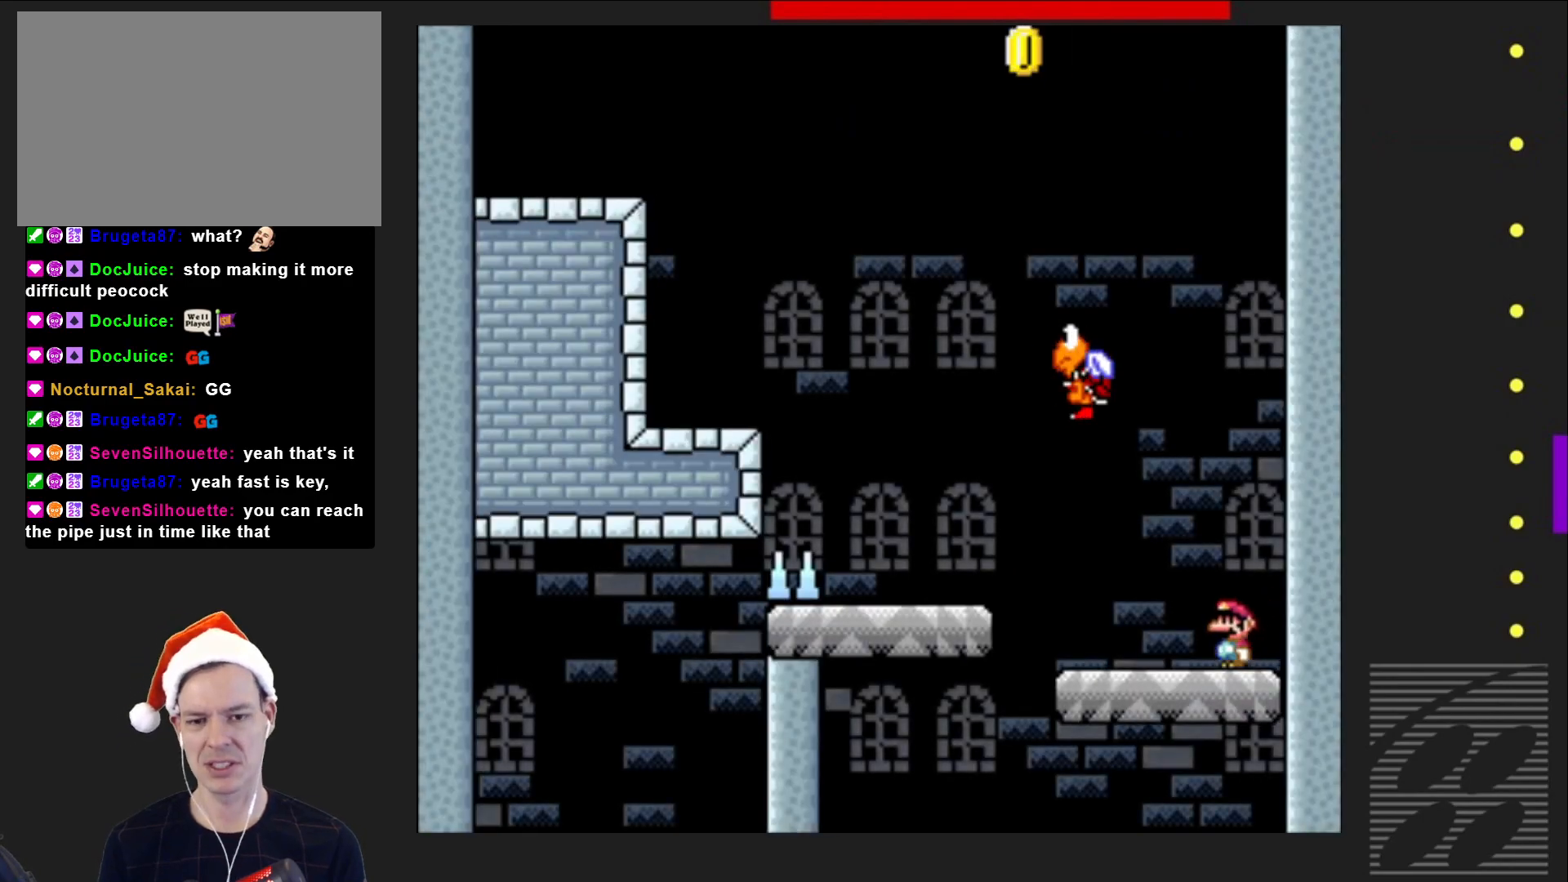
{"buttons": ["SQUARE", "DPAD_LEFT"], "events": [[100, "CROSS", "down"], [167, "CROSS", "up"], [167, "DPAD_LEFT", "up"], [267, "DPAD_LEFT", "down"]]}
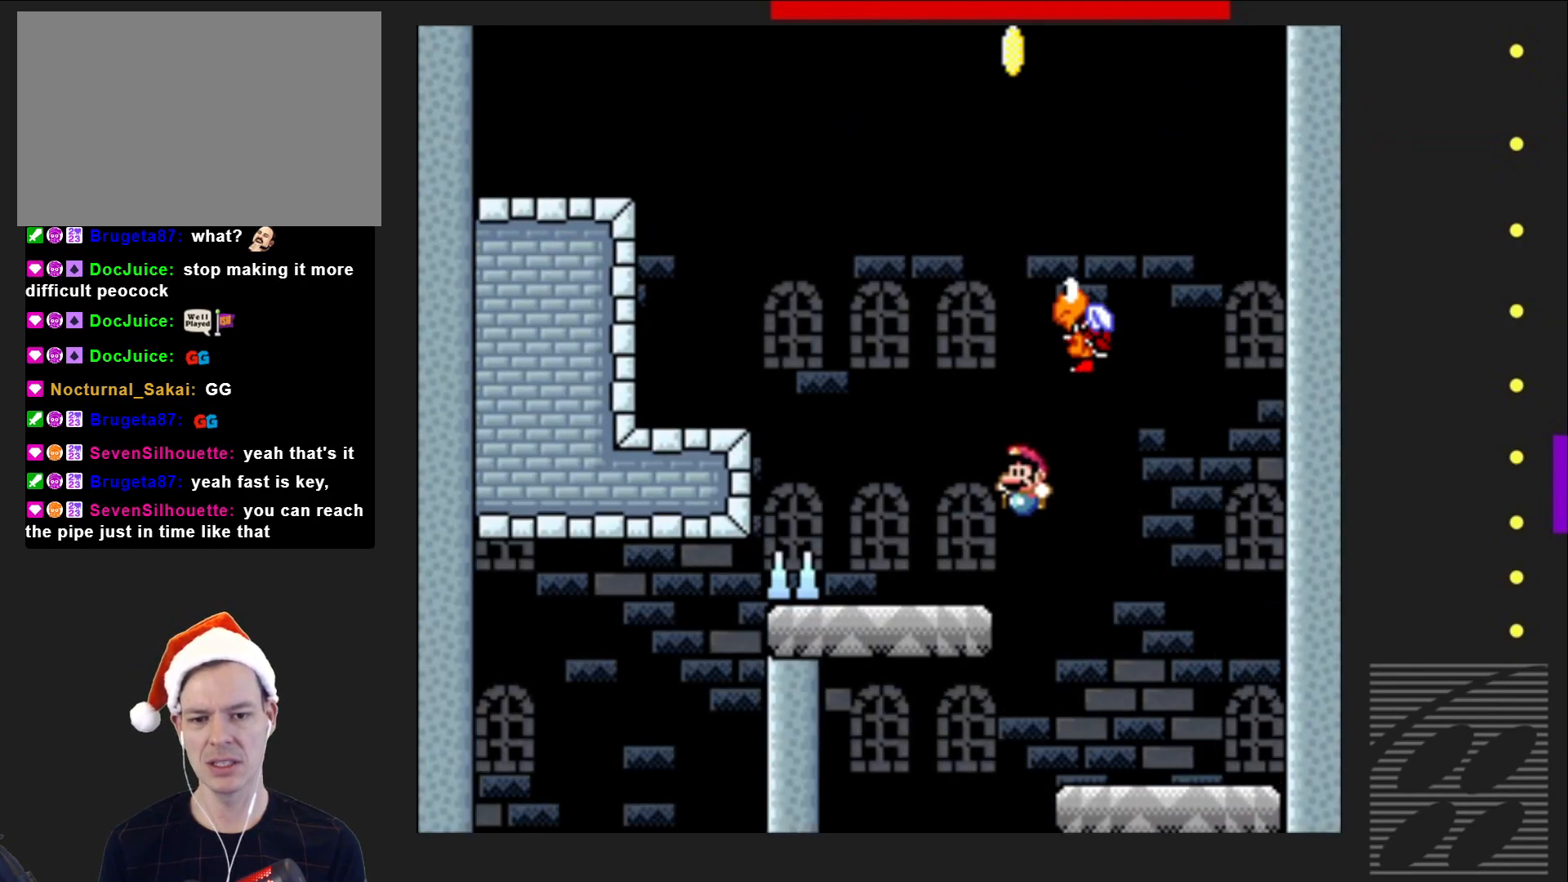
{"buttons": ["SQUARE", "DPAD_LEFT"], "events": [[150, "CROSS", "down"], [367, "CROSS", "up"]]}
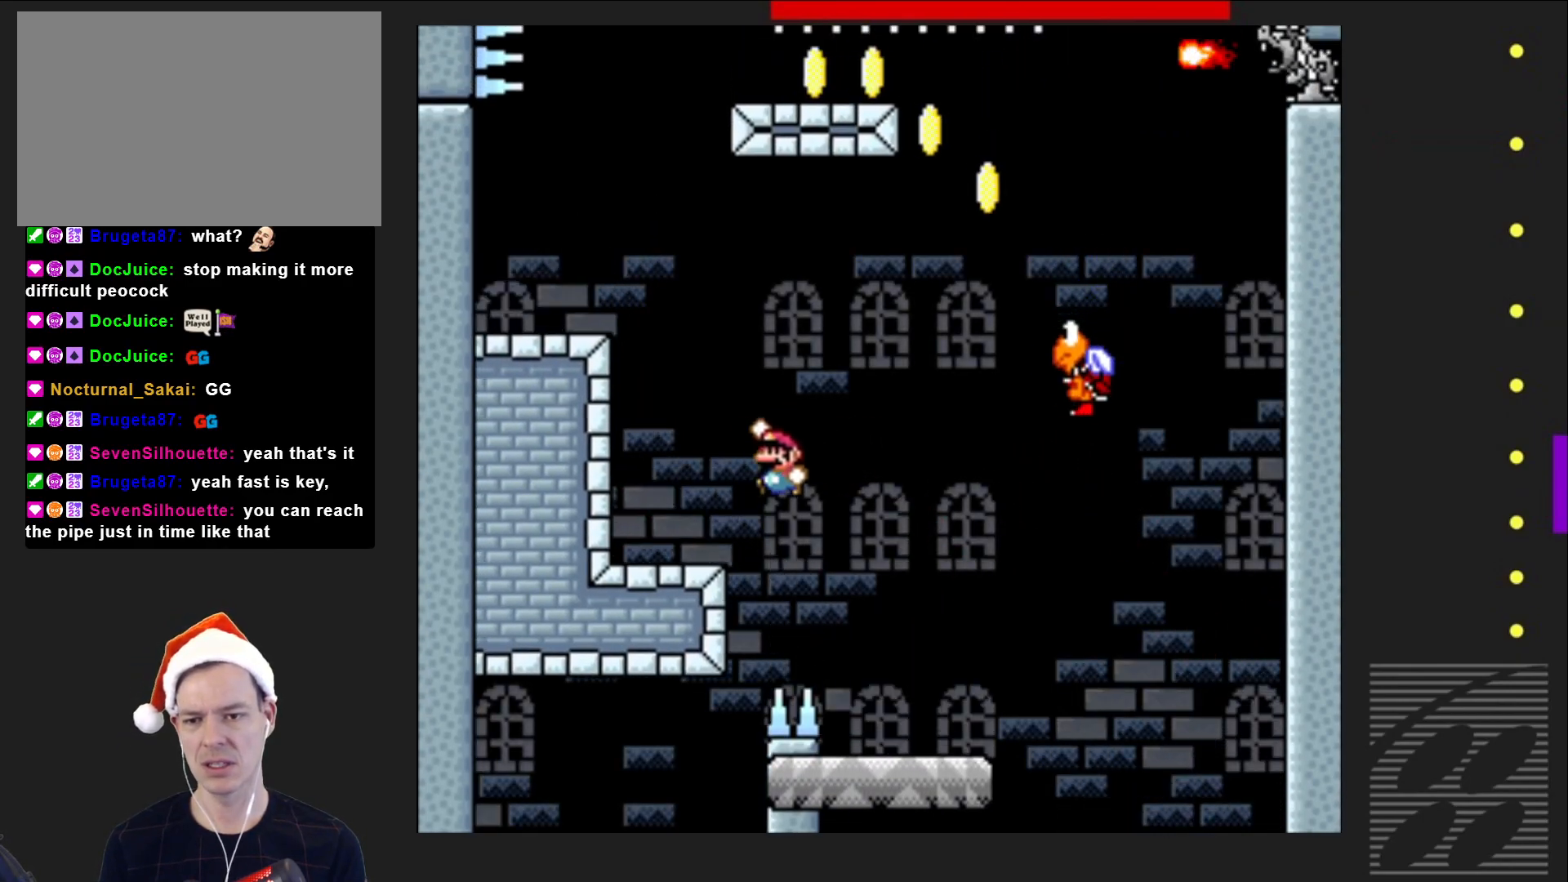
{"buttons": ["CROSS", "SQUARE", "DPAD_LEFT"], "events": [[183, "CROSS", "down"]]}
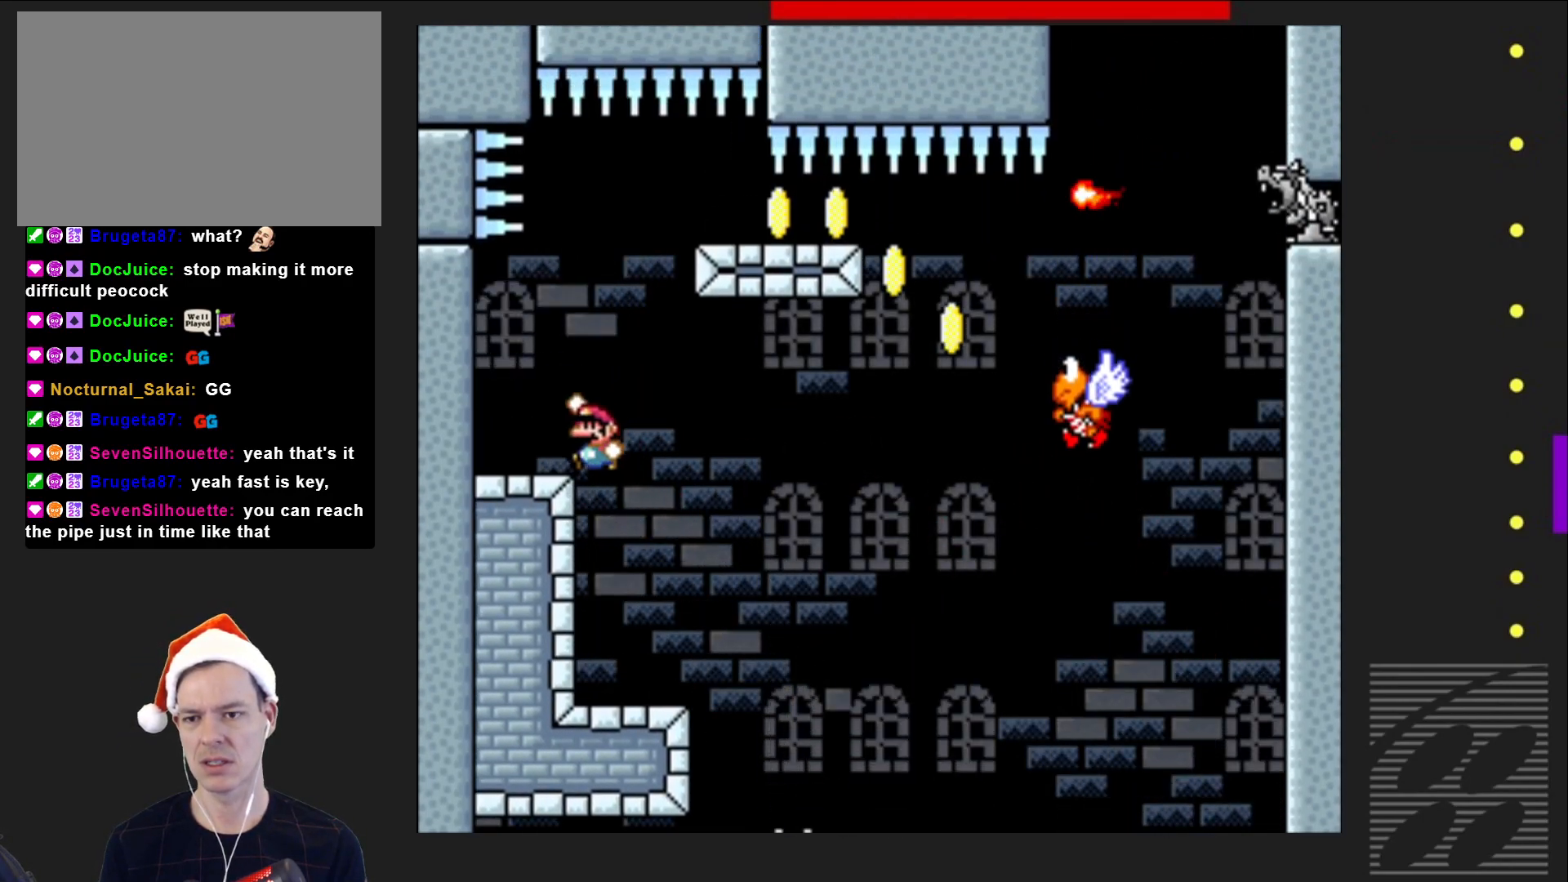
{"buttons": ["CROSS", "SQUARE", "DPAD_RIGHT"], "events": [[50, "CROSS", "up"], [267, "DPAD_LEFT", "up"], [267, "DPAD_UP", "down"], [283, "DPAD_UP", "up"], [300, "DPAD_RIGHT", "down"], [417, "CROSS", "down"]]}
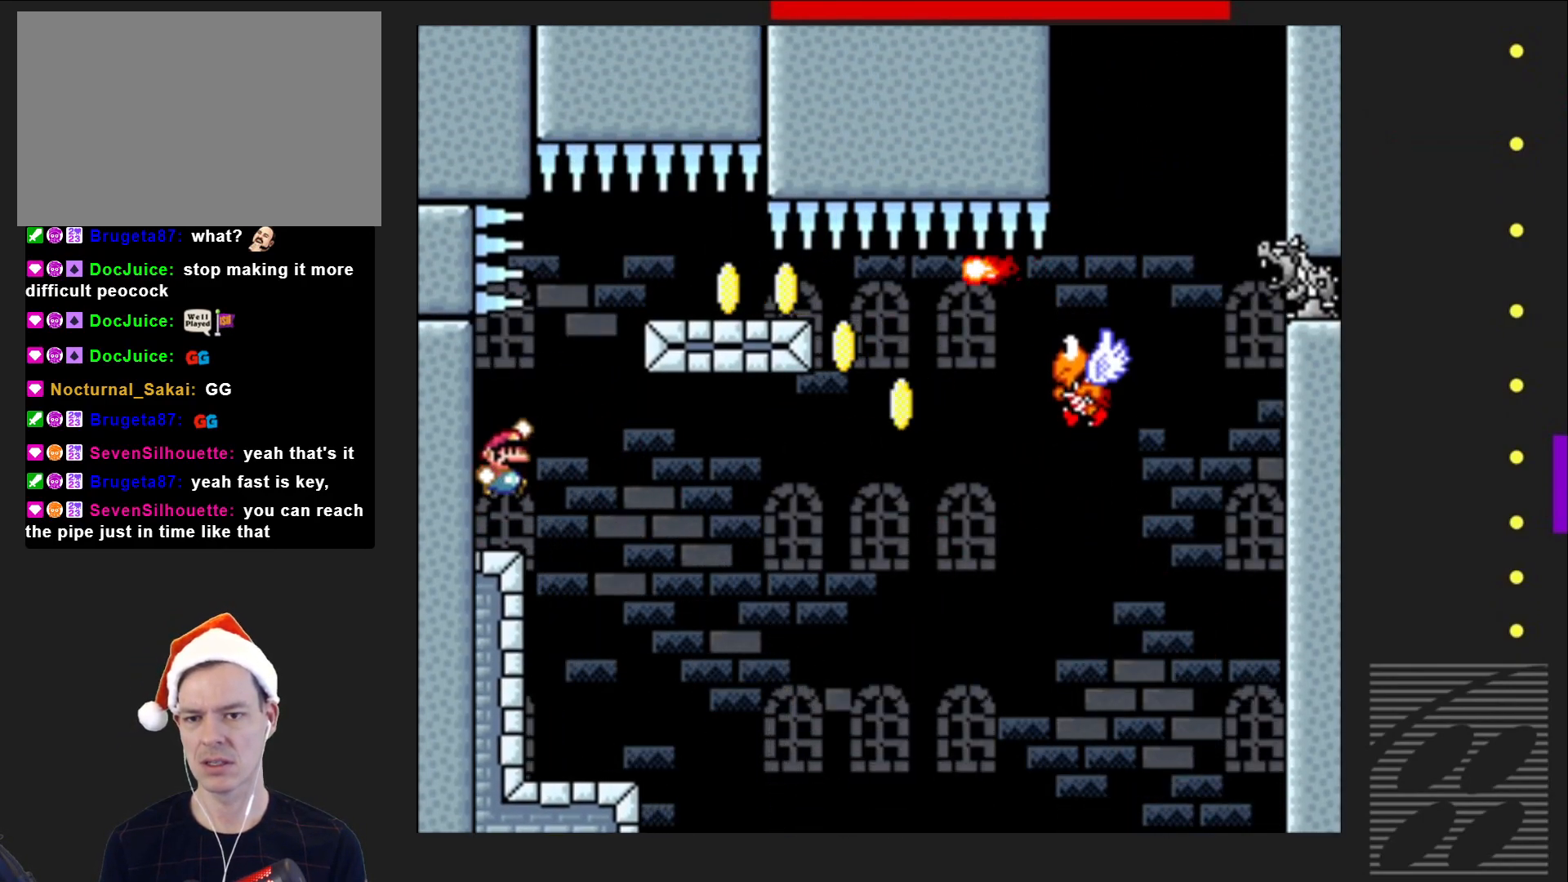
{"buttons": ["SQUARE", "DPAD_RIGHT"], "events": [[317, "CROSS", "up"]]}
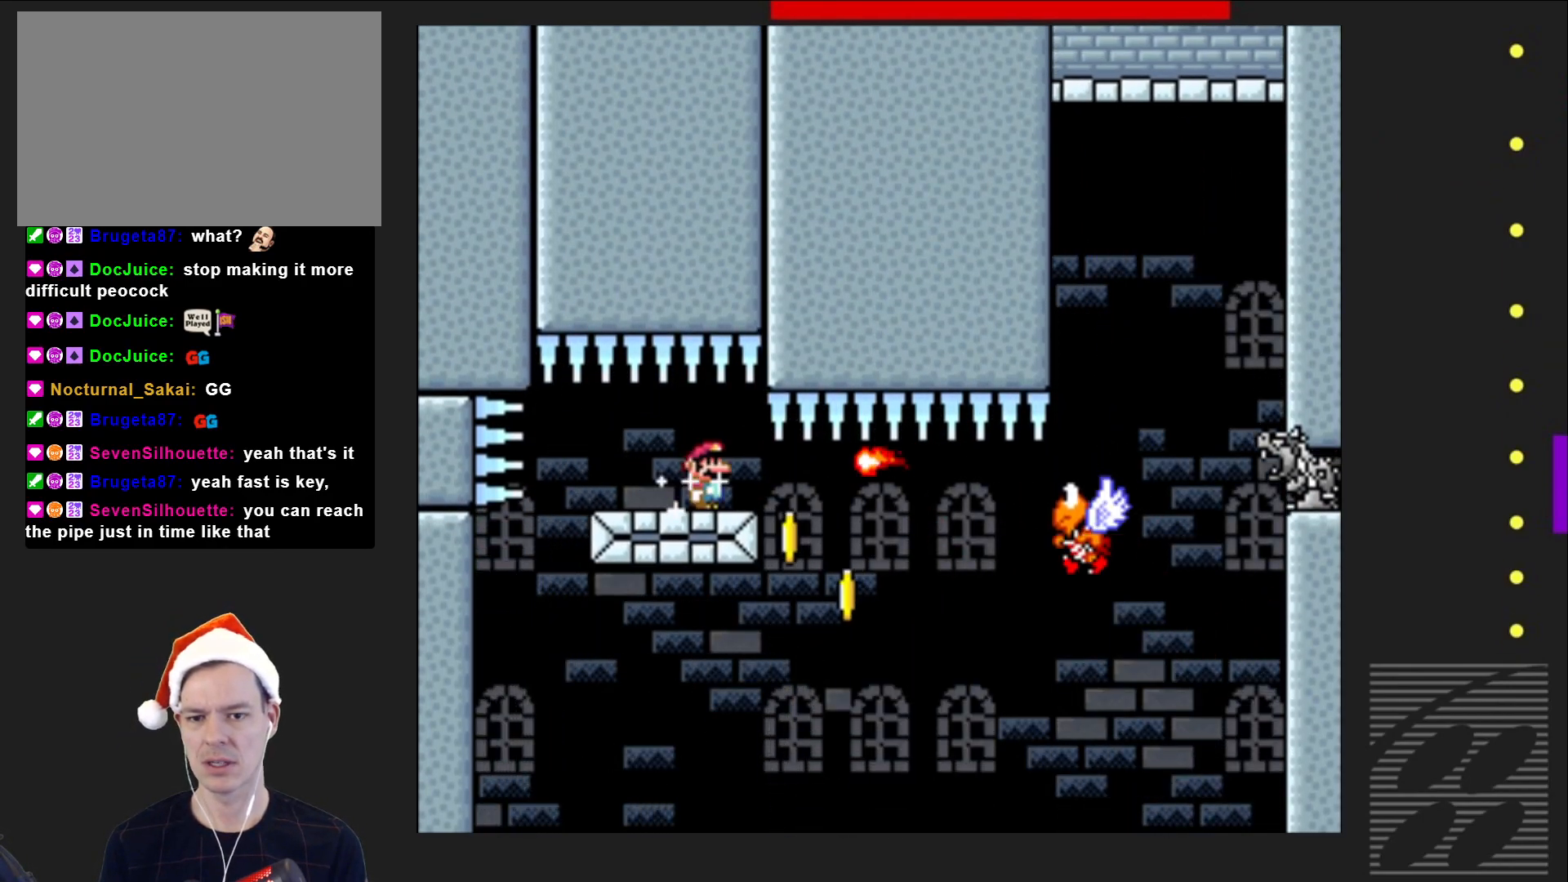
{"buttons": ["SQUARE", "DPAD_RIGHT"], "events": []}
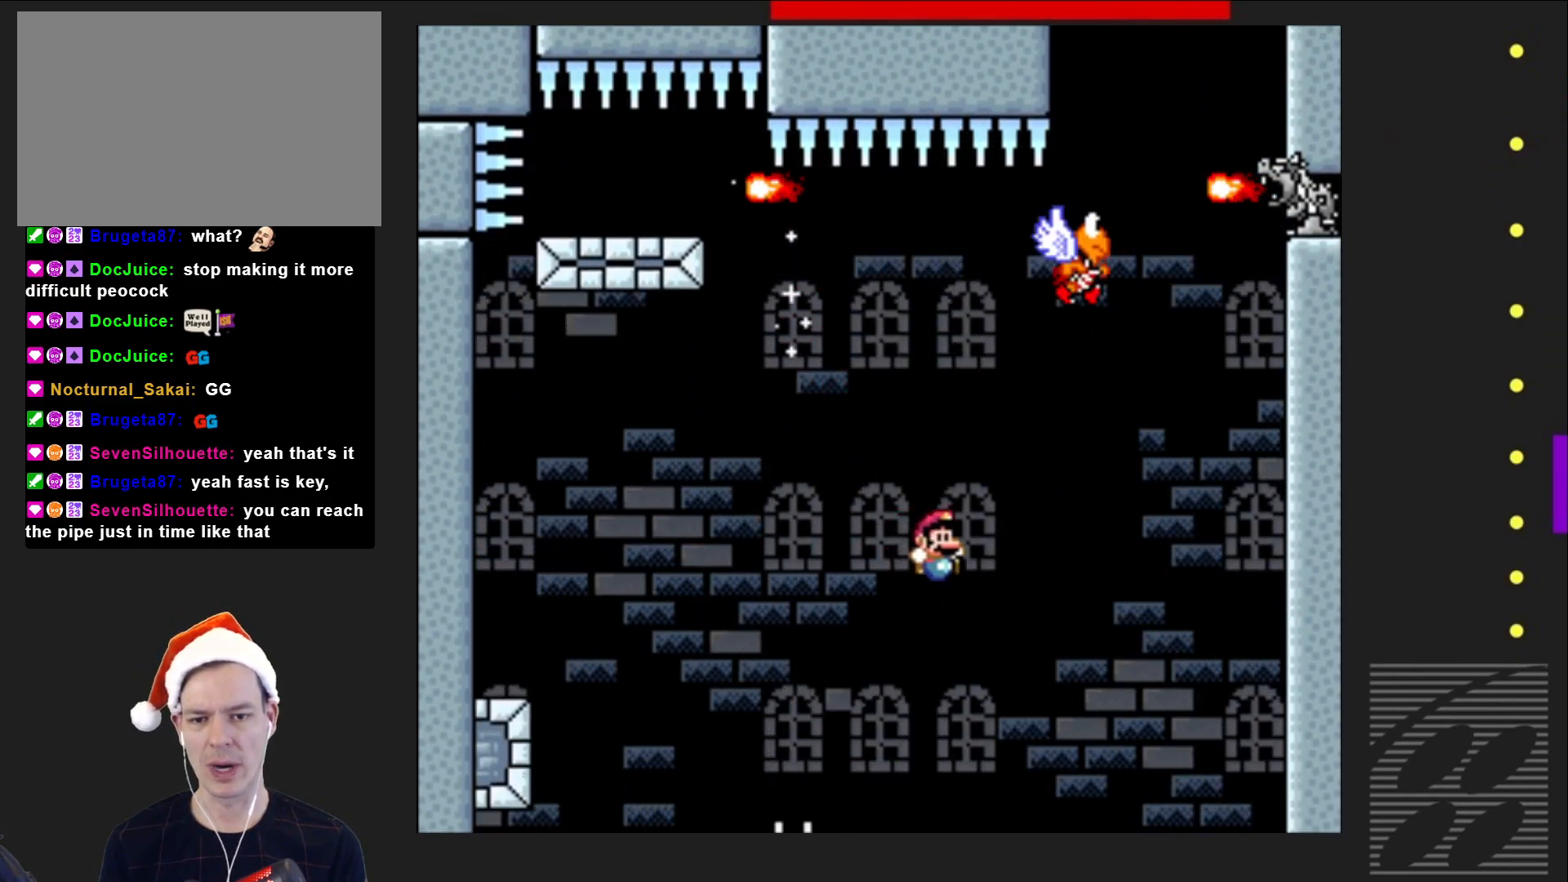
{"buttons": ["CROSS", "SQUARE", "DPAD_LEFT"], "events": [[217, "DPAD_RIGHT", "up"], [333, "DPAD_LEFT", "down"], [383, "CROSS", "down"]]}
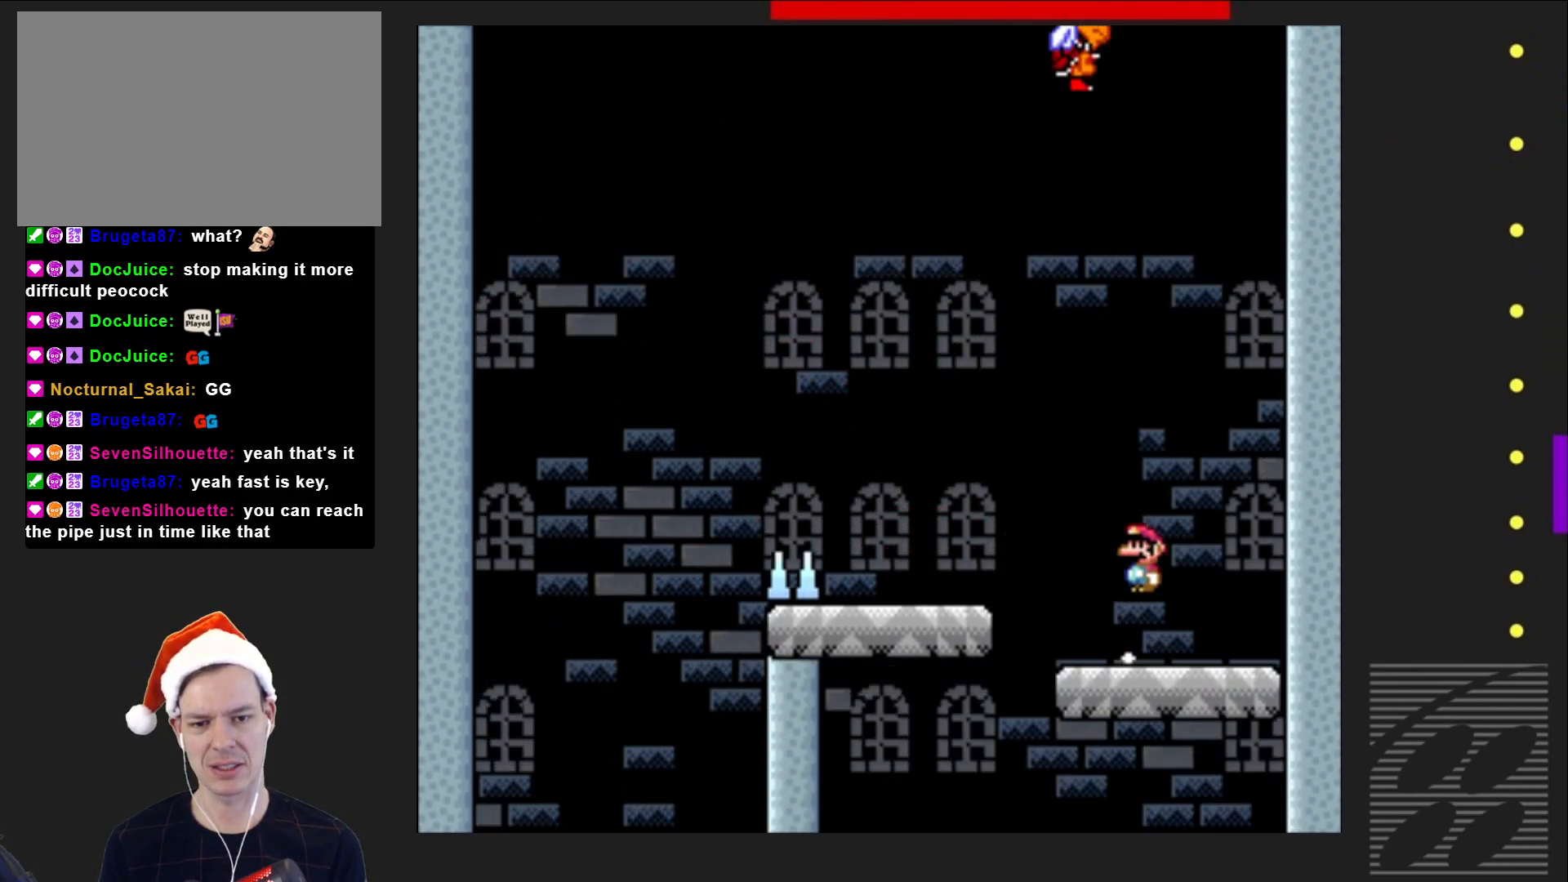
{"buttons": ["CROSS", "SQUARE"], "events": [[250, "DPAD_LEFT", "up"]]}
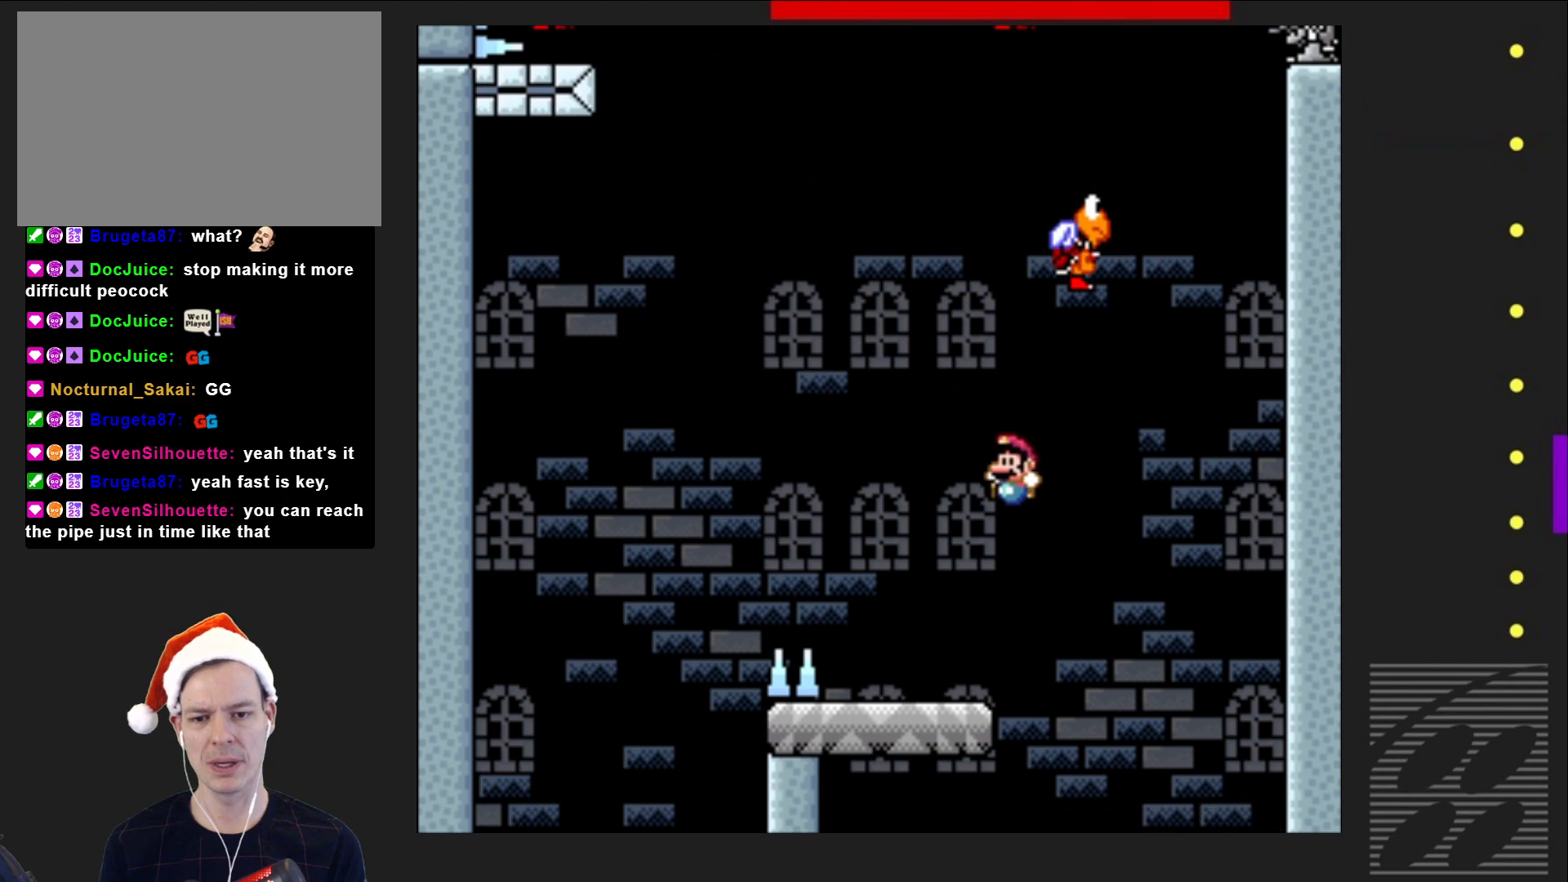
{"buttons": ["CROSS", "SQUARE", "DPAD_RIGHT"], "events": [[33, "DPAD_LEFT", "down"], [83, "CROSS", "up"], [117, "DPAD_LEFT", "up"], [183, "DPAD_RIGHT", "down"], [467, "CROSS", "down"]]}
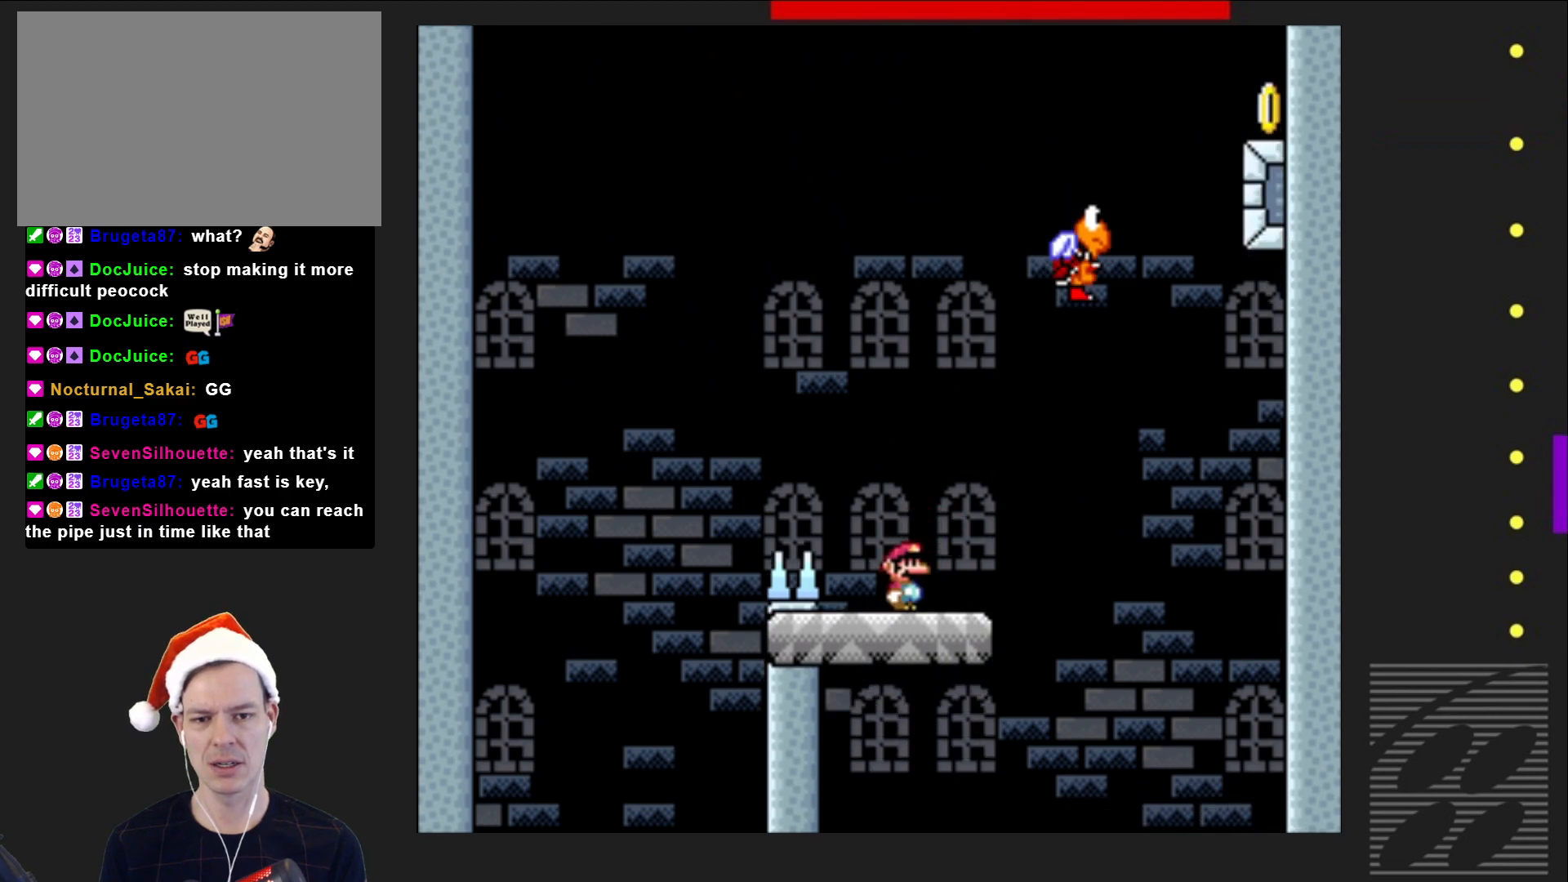
{"buttons": ["CROSS", "SQUARE", "DPAD_RIGHT"], "events": [[33, "DPAD_RIGHT", "up"], [100, "DPAD_LEFT", "down"], [183, "DPAD_LEFT", "up"], [183, "DPAD_UP", "down"], [217, "DPAD_UP", "up"], [233, "DPAD_RIGHT", "down"]]}
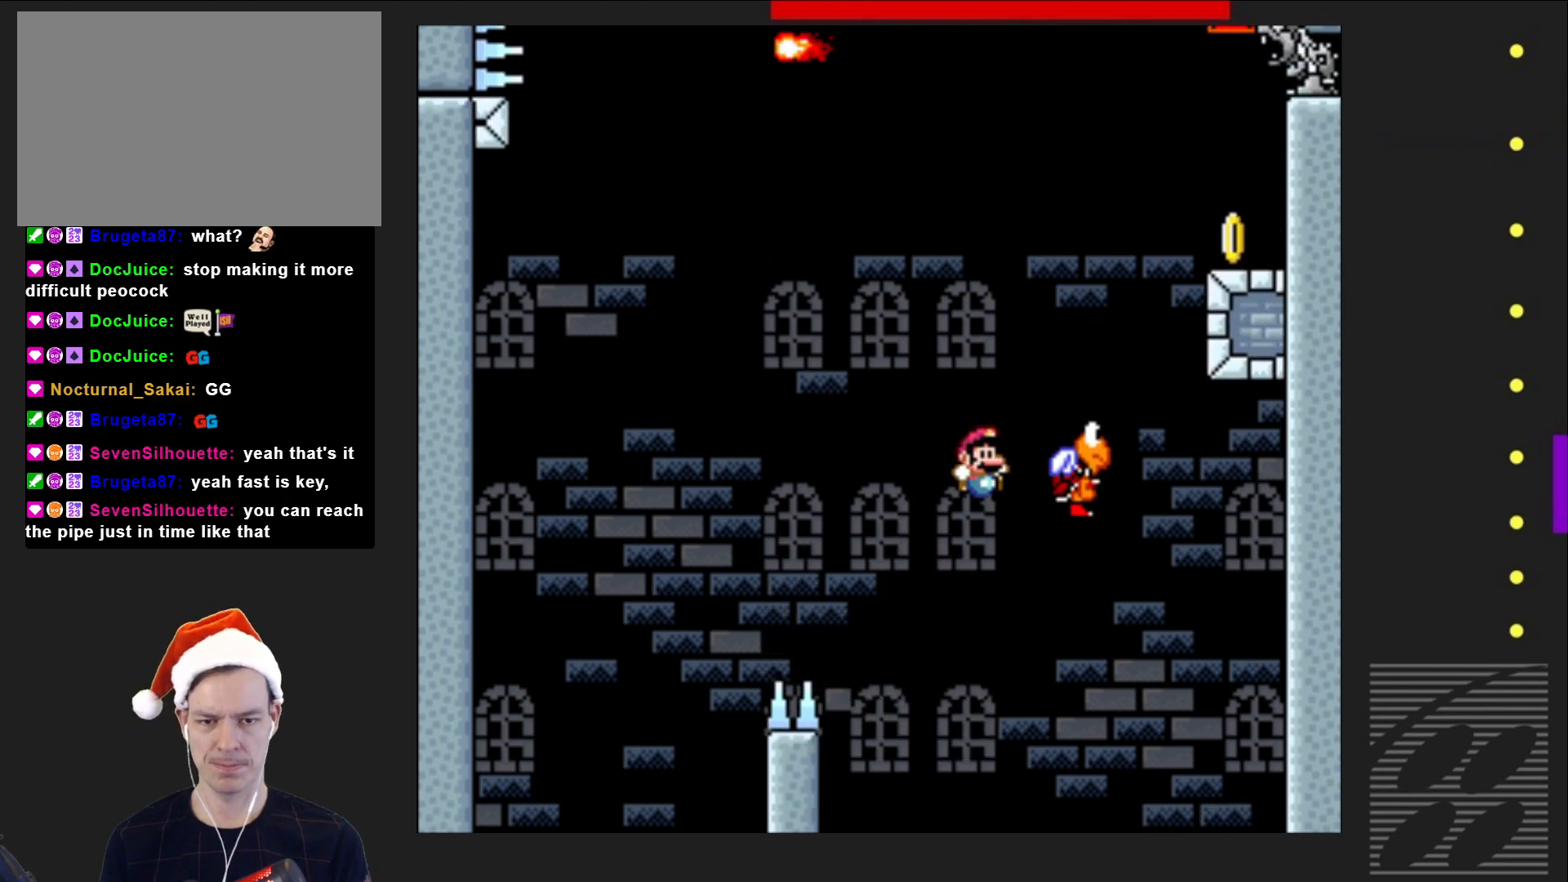
{"buttons": [], "events": [[233, "DPAD_RIGHT", "up"], [467, "CROSS", "up"], [483, "SQUARE", "up"]]}
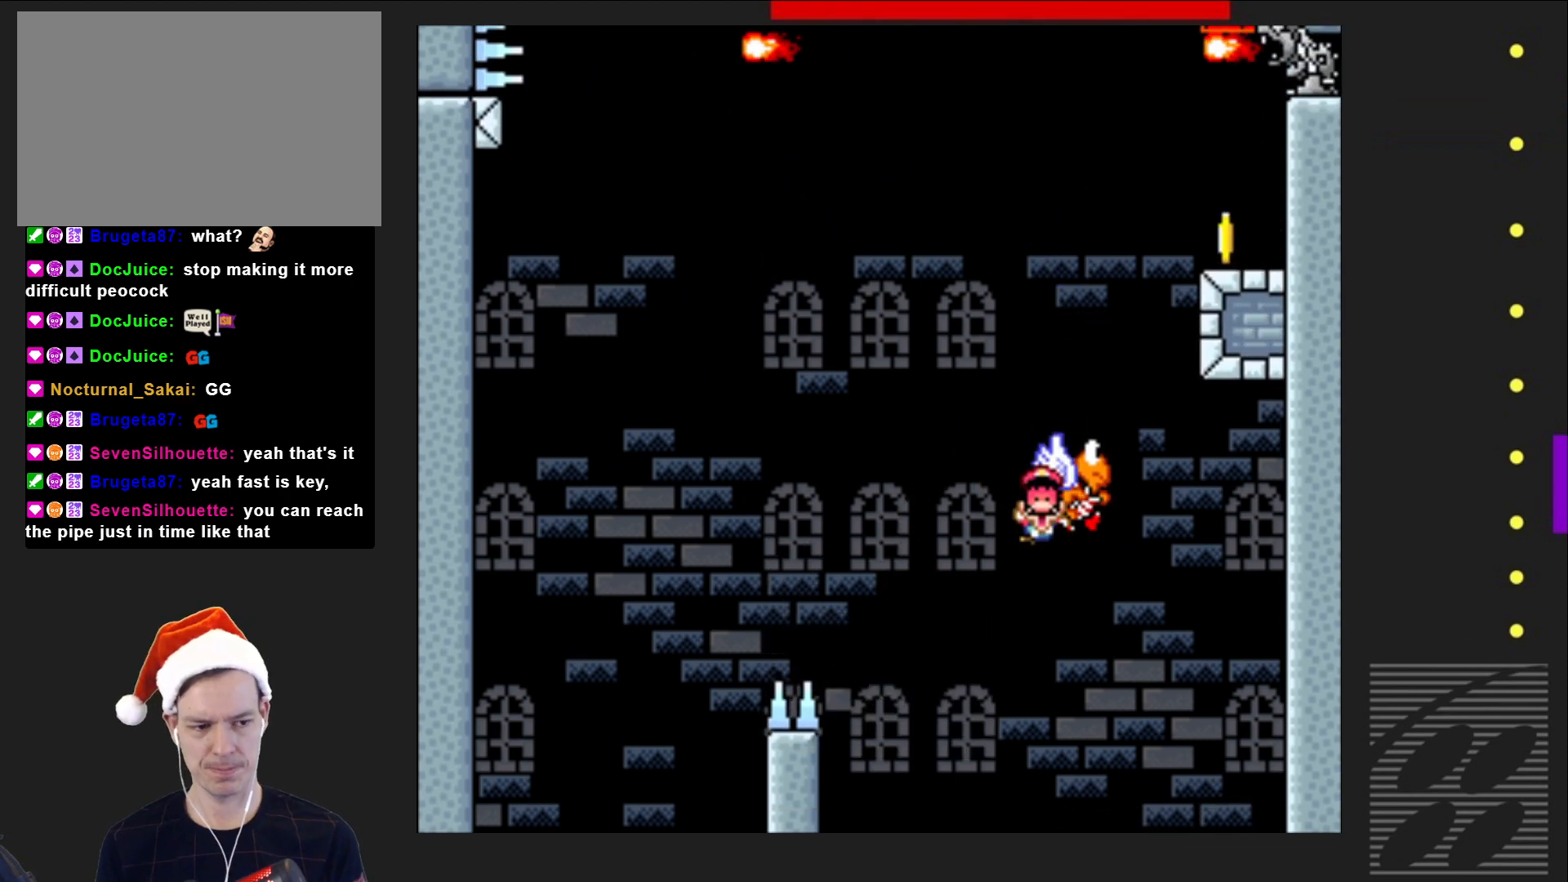
{"buttons": [], "events": [[117, "CROSS", "down"], [233, "CROSS", "up"], [367, "CROSS", "down"], [450, "CROSS", "up"]]}
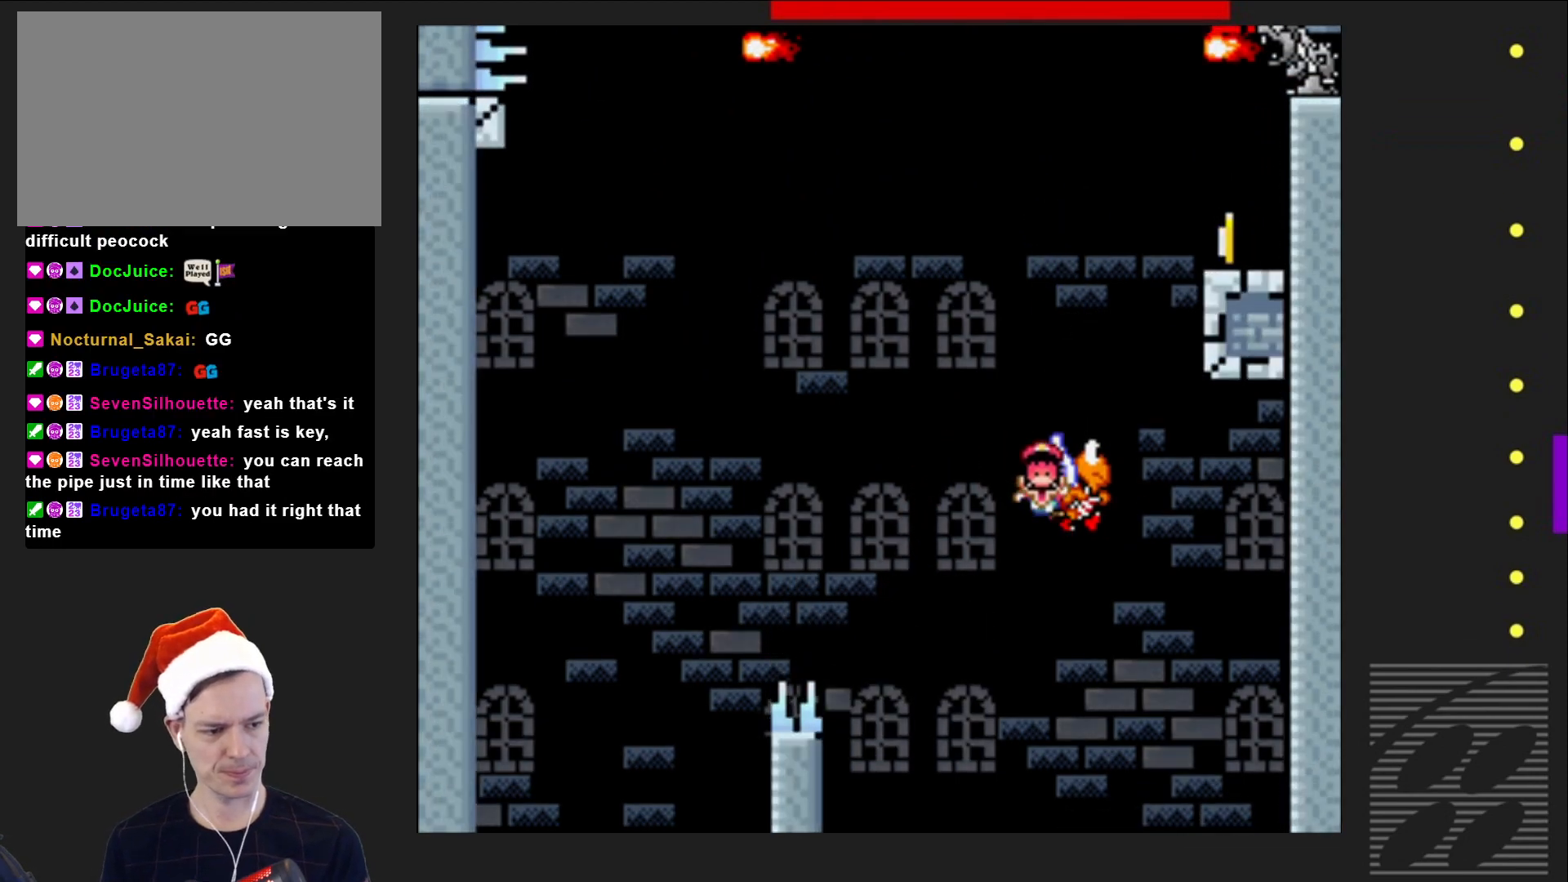
{"buttons": [], "events": [[50, "CROSS", "down"], [150, "CROSS", "up"], [250, "CROSS", "down"], [367, "CROSS", "up"]]}
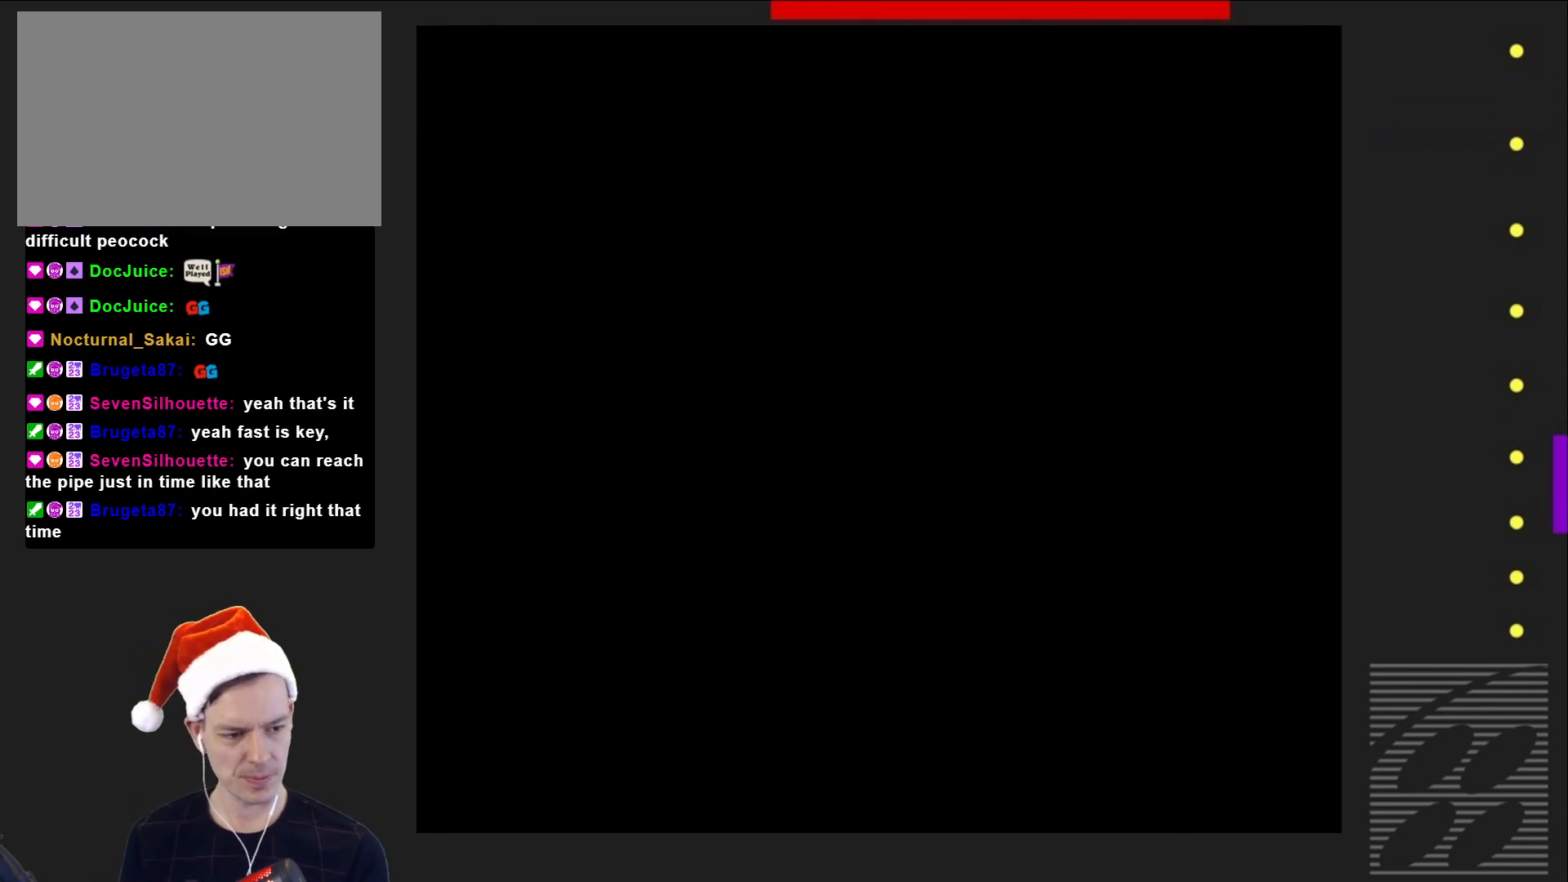
{"buttons": ["SQUARE"], "events": [[17, "SQUARE", "down"]]}
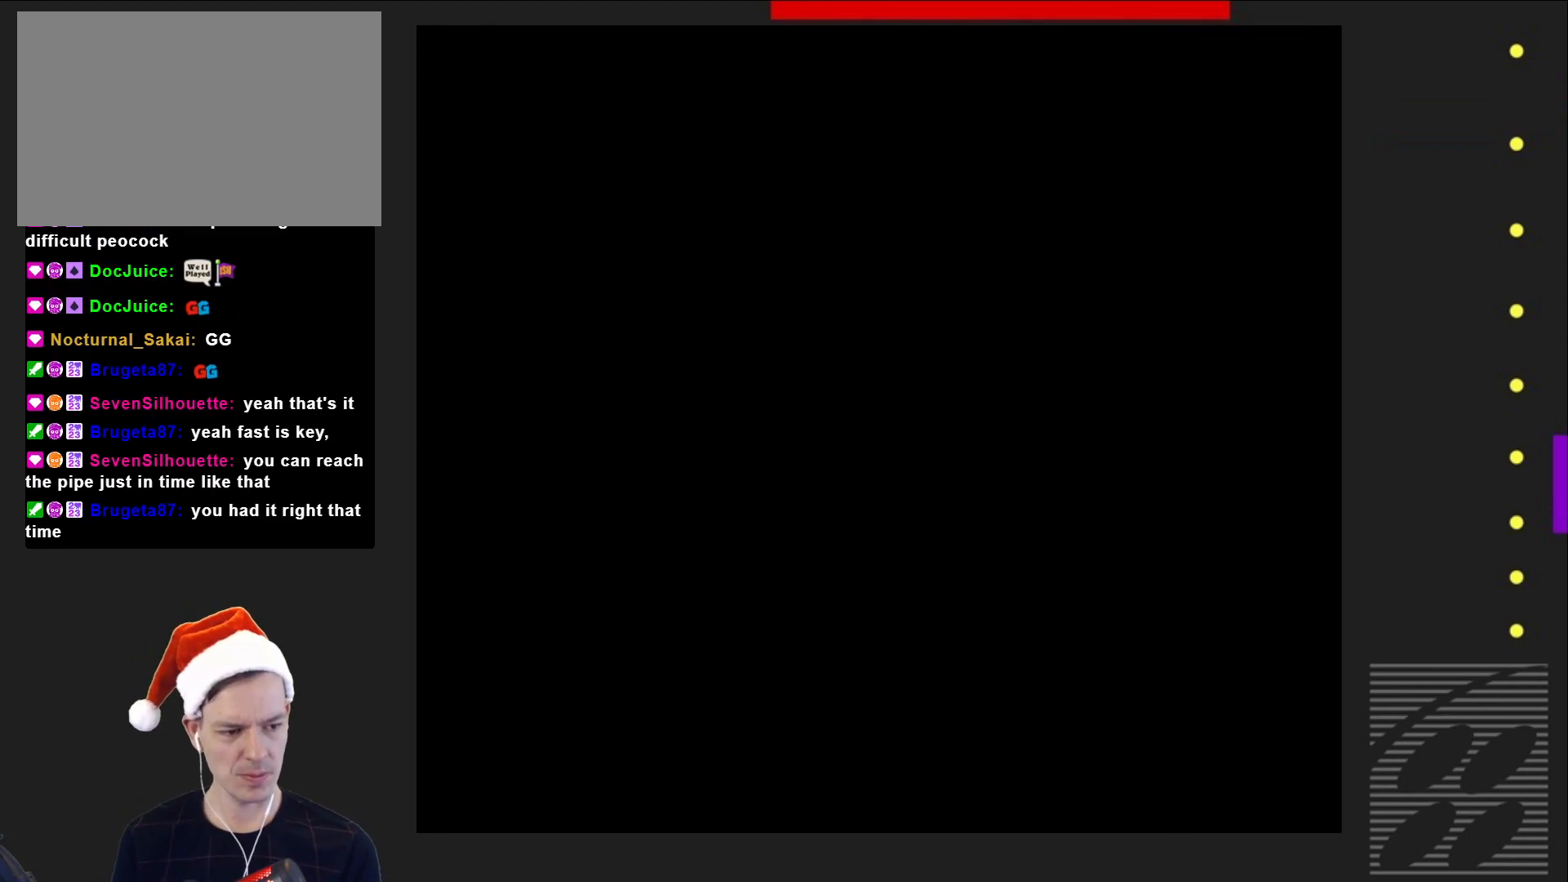
{"buttons": ["SQUARE"], "events": []}
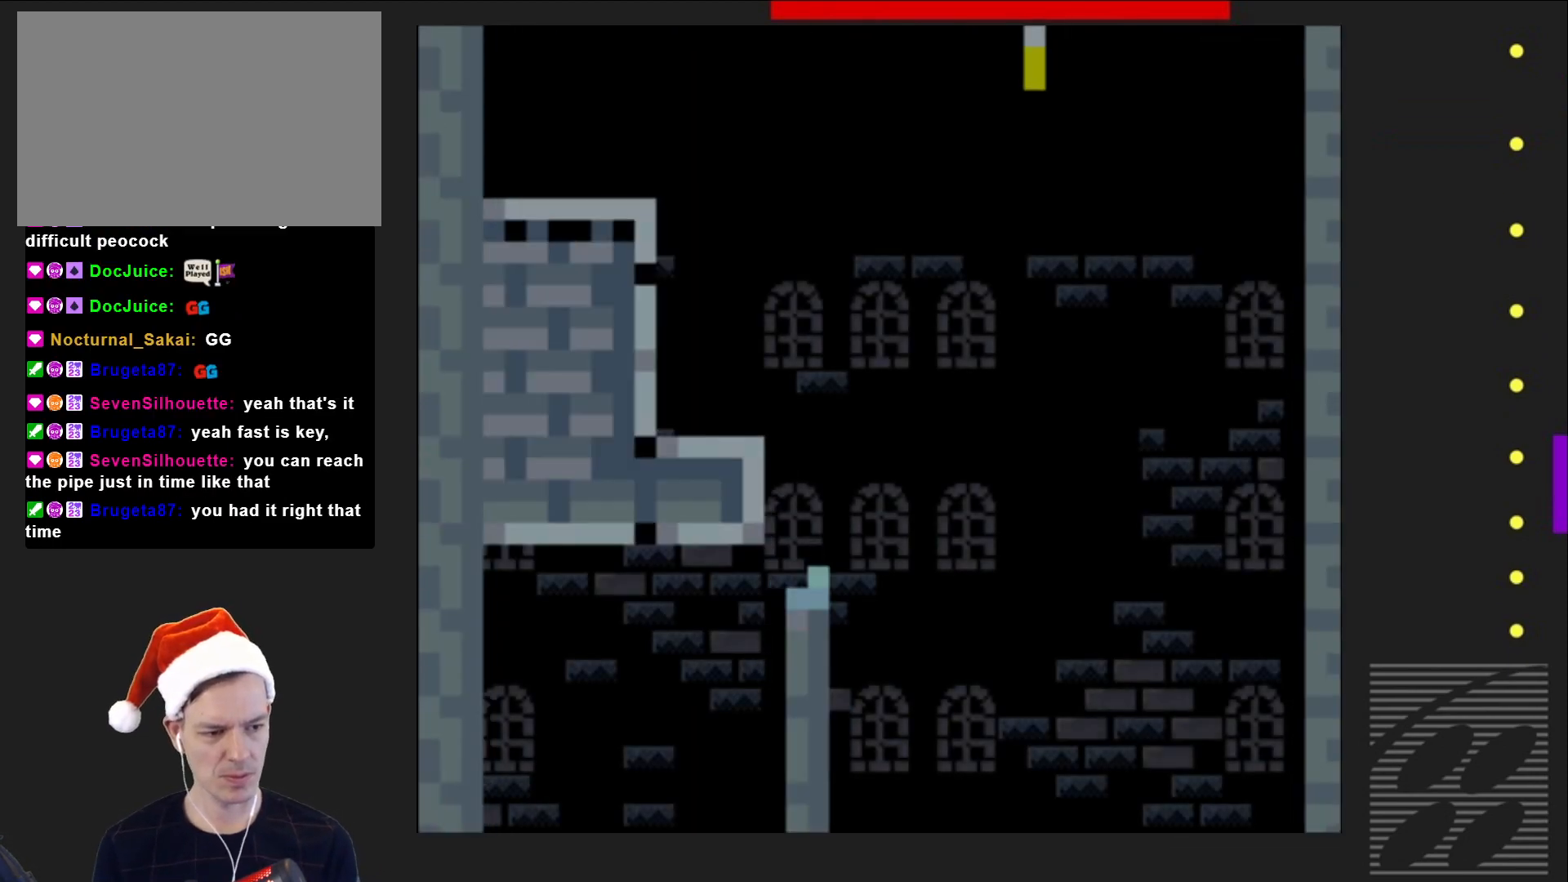
{"buttons": ["SQUARE", "DPAD_LEFT"], "events": [[217, "DPAD_LEFT", "down"]]}
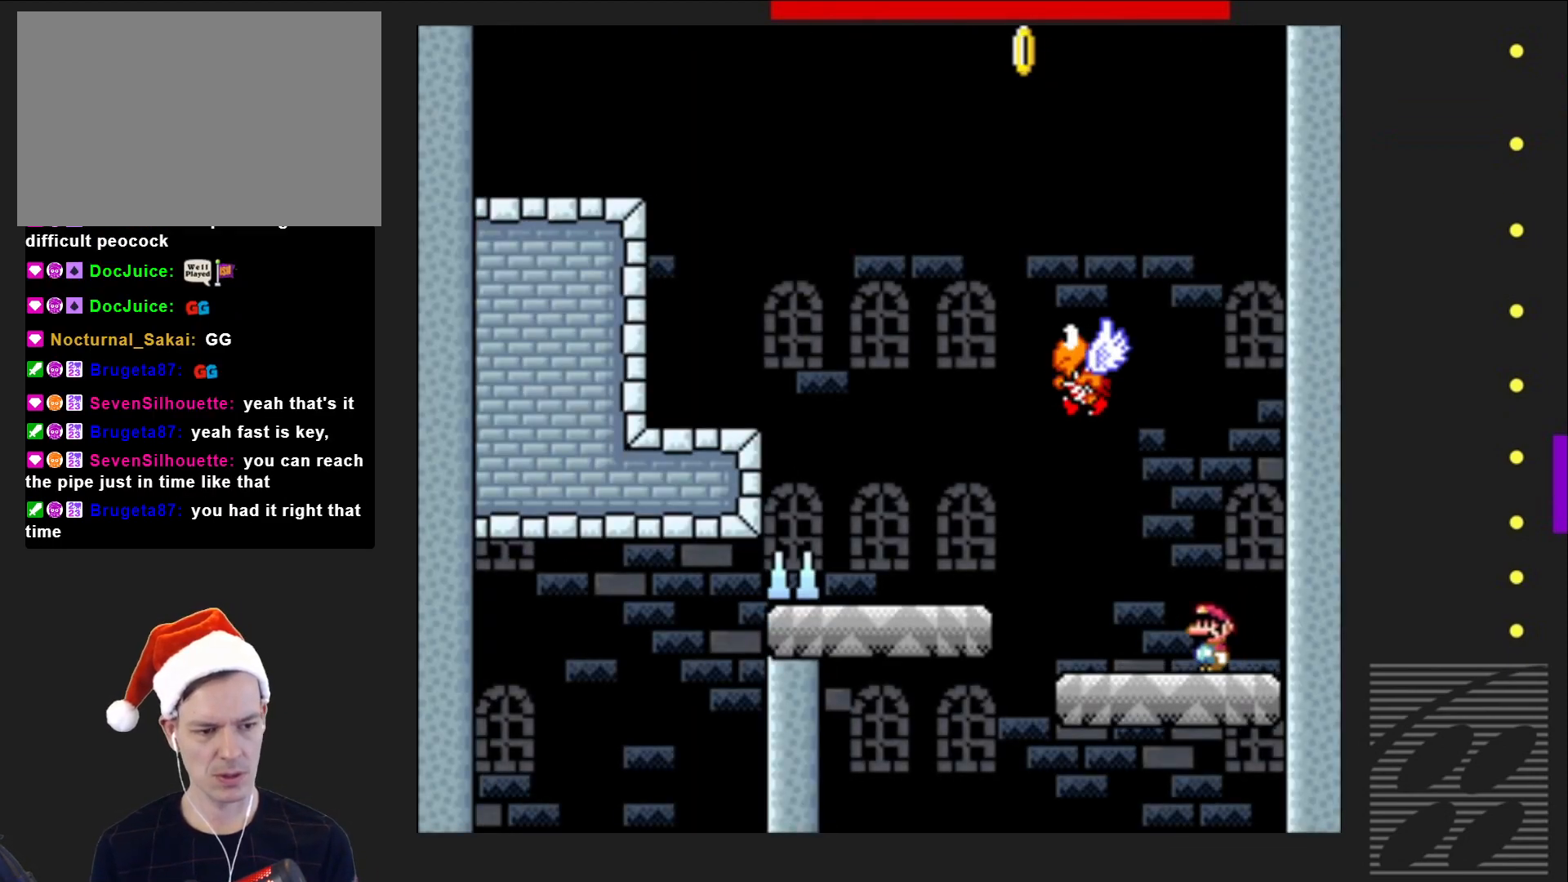
{"buttons": ["SQUARE"], "events": [[17, "CROSS", "down"], [17, "DPAD_LEFT", "up"], [150, "CROSS", "up"], [183, "DPAD_LEFT", "down"], [317, "DPAD_LEFT", "up"]]}